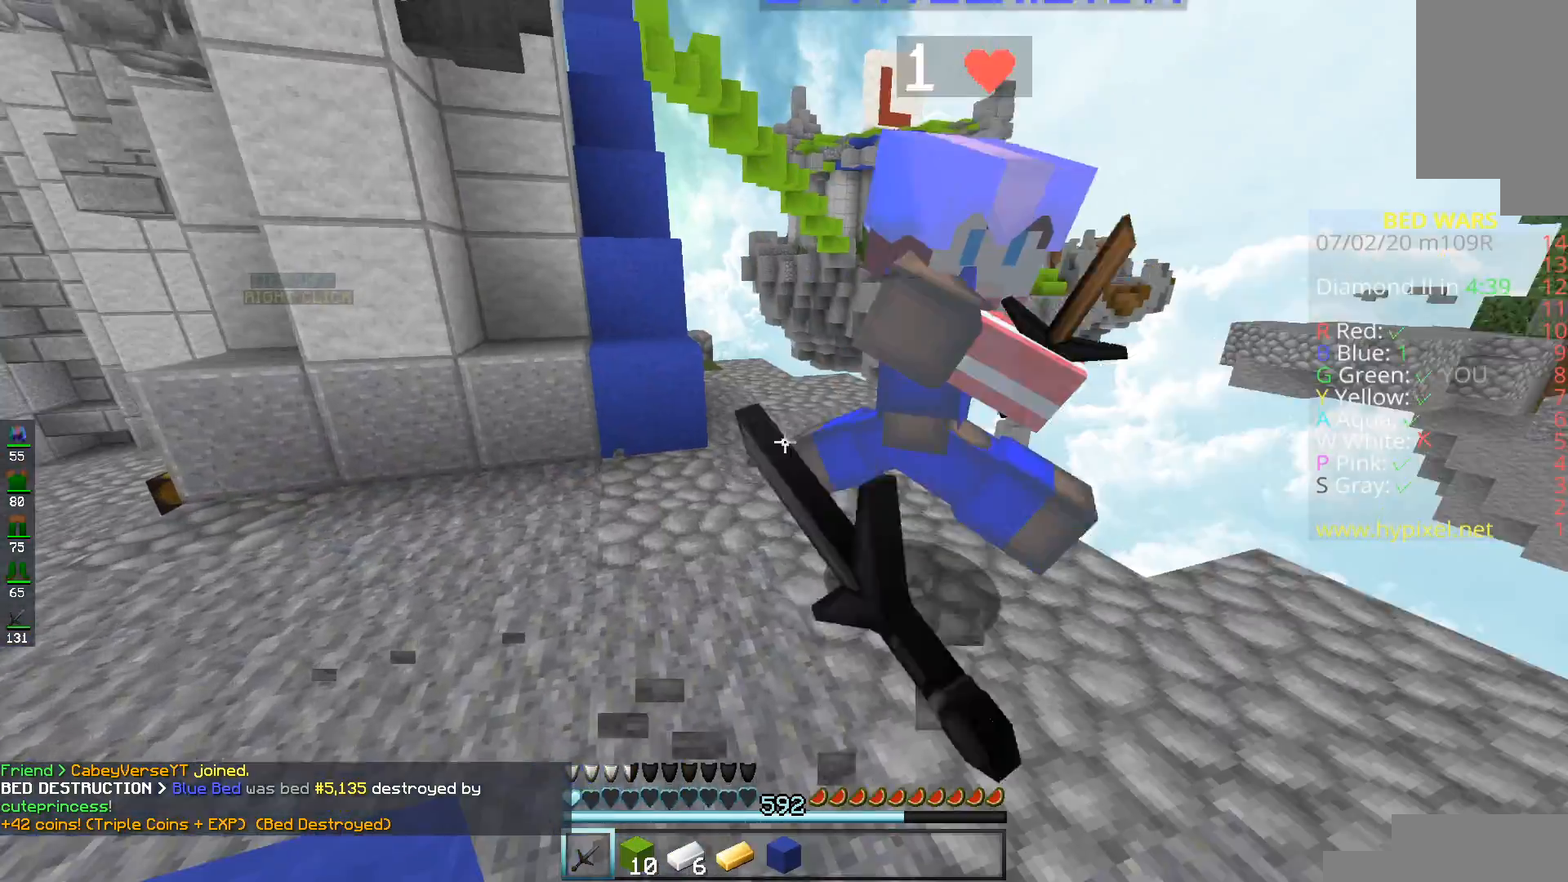
Gameplay with keyboard and mouse; each line is a JSON object with the keys and mouse buttons held at the frame after it. "events" lists presses ("down") and releases ("up") of "a", "d", "s", "space", "w", "mouse_left" and "mouse_right" between this image and that frame as [ms after this image, input, new state], when the widget could be followed in between. "mouse_left", "mouse_right" = the "left", "right" buttons of the "mouse" list. No other keys are recorded. Fast repeated clicks can show as one long hold. Mouse movement is not recorded.
{"keys": ["w"], "mouse": ["left"], "events": [[100, "d", "down"], [100, "mouse_left", "up"], [150, "mouse_left", "down"], [150, "w", "down"], [250, "mouse_left", "up"], [250, "space", "down"], [284, "mouse_left", "down"], [450, "d", "up"], [450, "space", "up"]]}
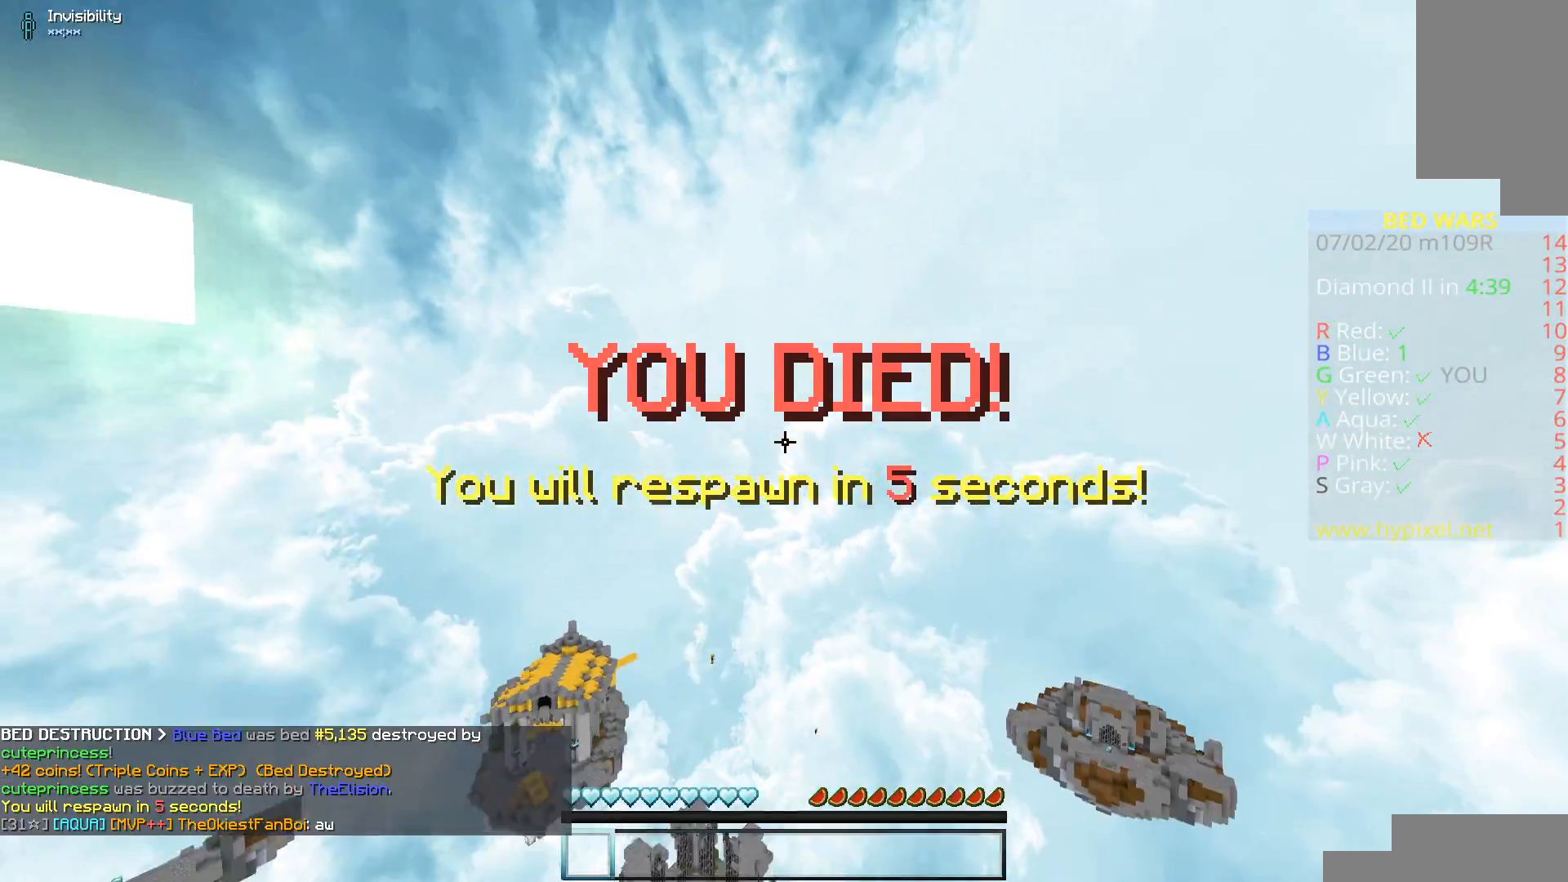
{"keys": ["space", "w"], "mouse": [], "events": [[84, "w", "up"], [100, "mouse_left", "up"], [234, "w", "down"], [451, "space", "down"]]}
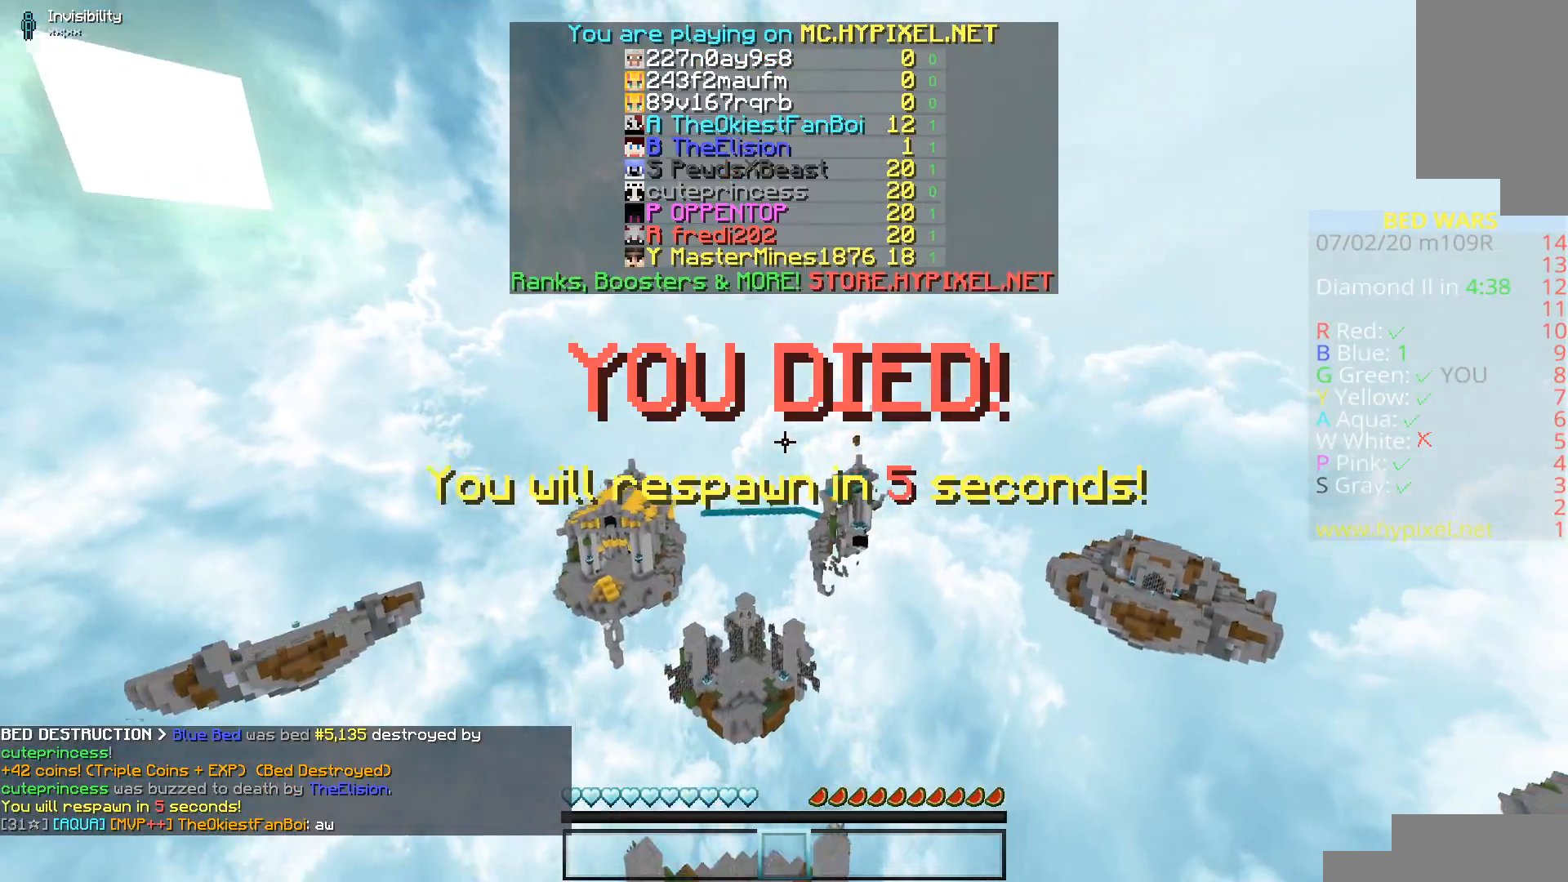
{"keys": ["w"], "mouse": [], "events": [[84, "space", "up"], [150, "space", "down"], [384, "space", "up"]]}
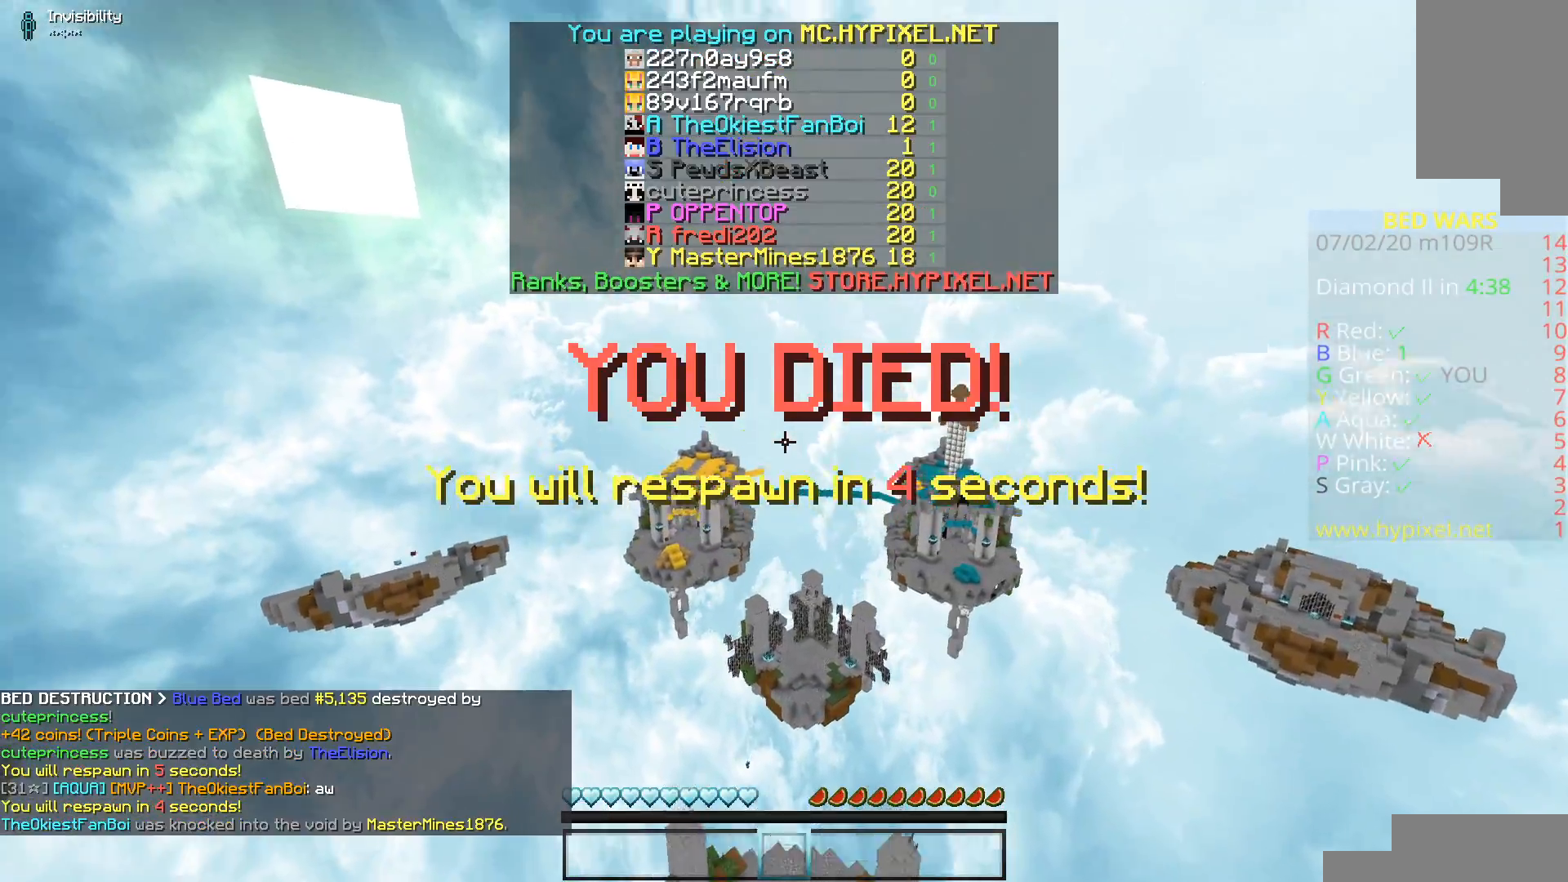
{"keys": ["w"], "mouse": [], "events": []}
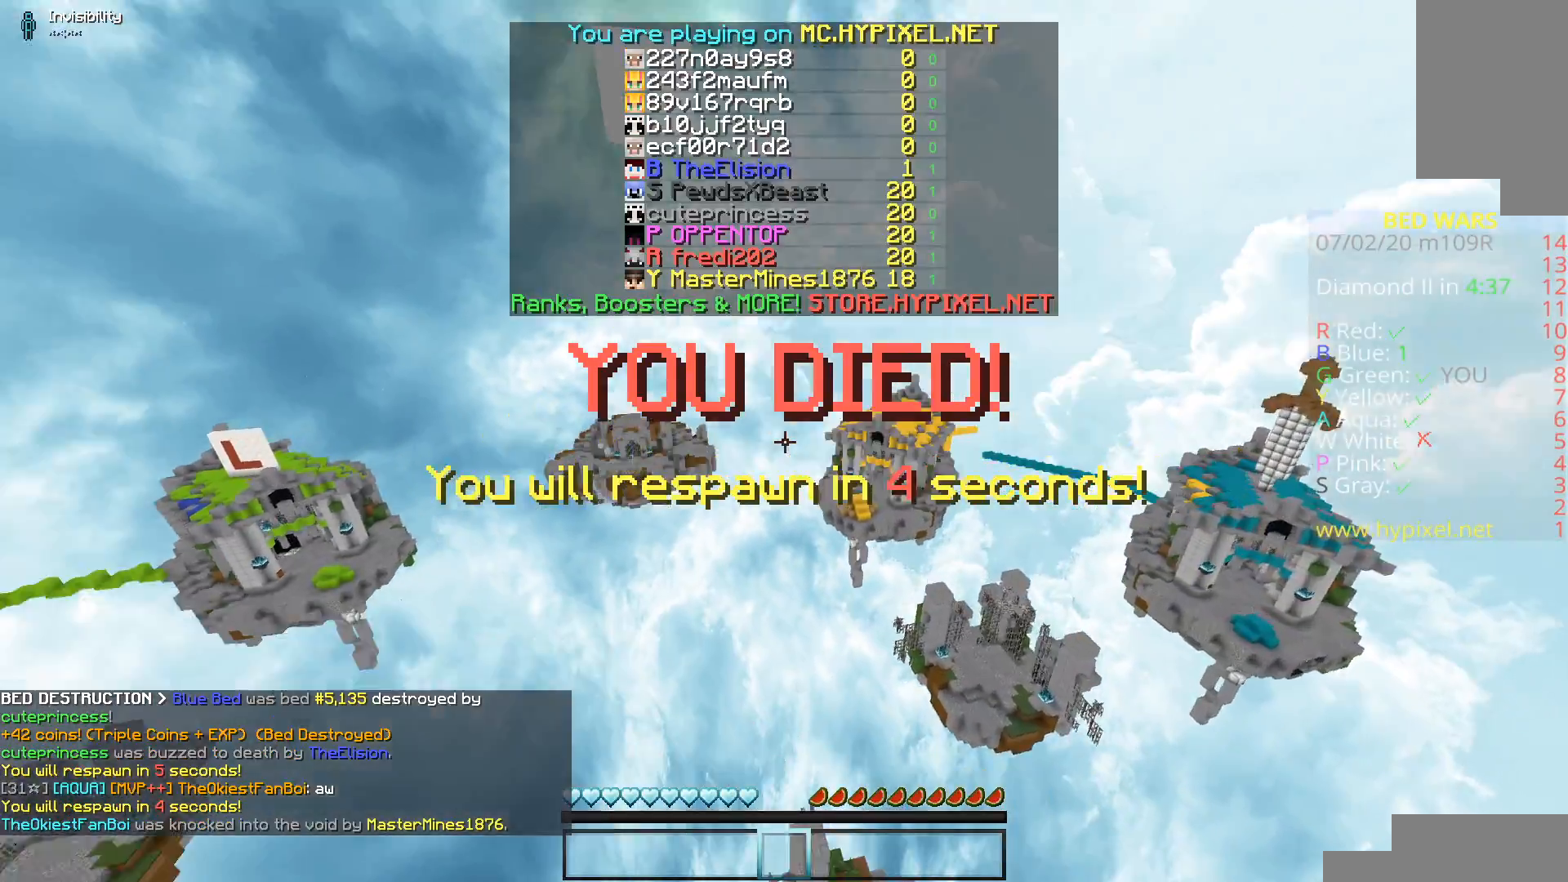
{"keys": [], "mouse": [], "events": [[184, "a", "down"], [234, "a", "up"], [234, "space", "down"], [417, "w", "up"], [434, "space", "up"]]}
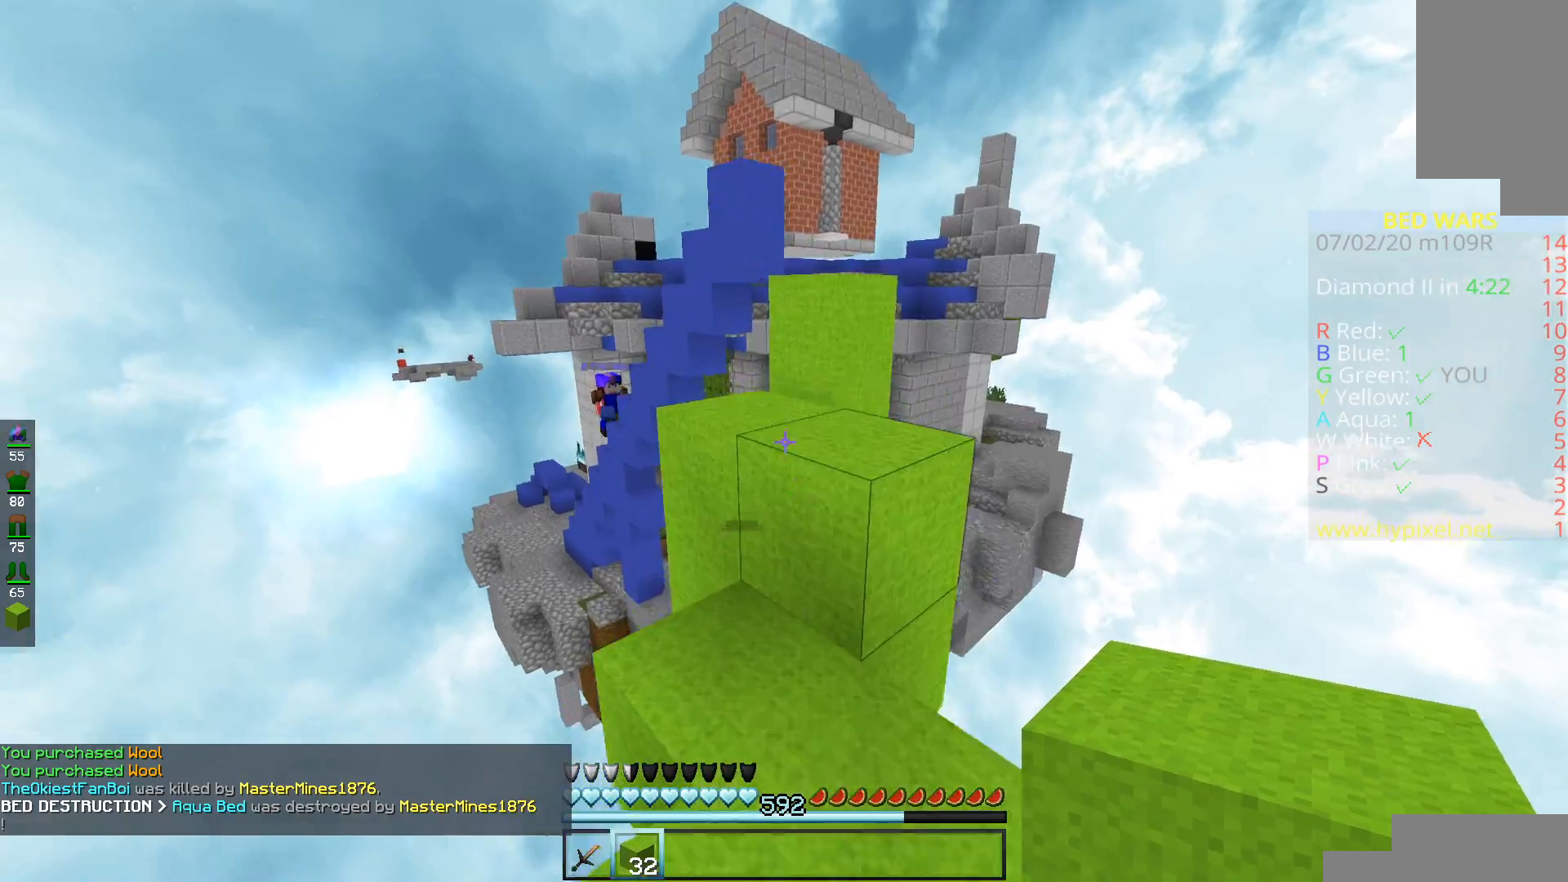
{"keys": [], "mouse": [], "events": [[83, "w", "down"], [133, "space", "down"], [267, "w", "up"], [317, "space", "up"]]}
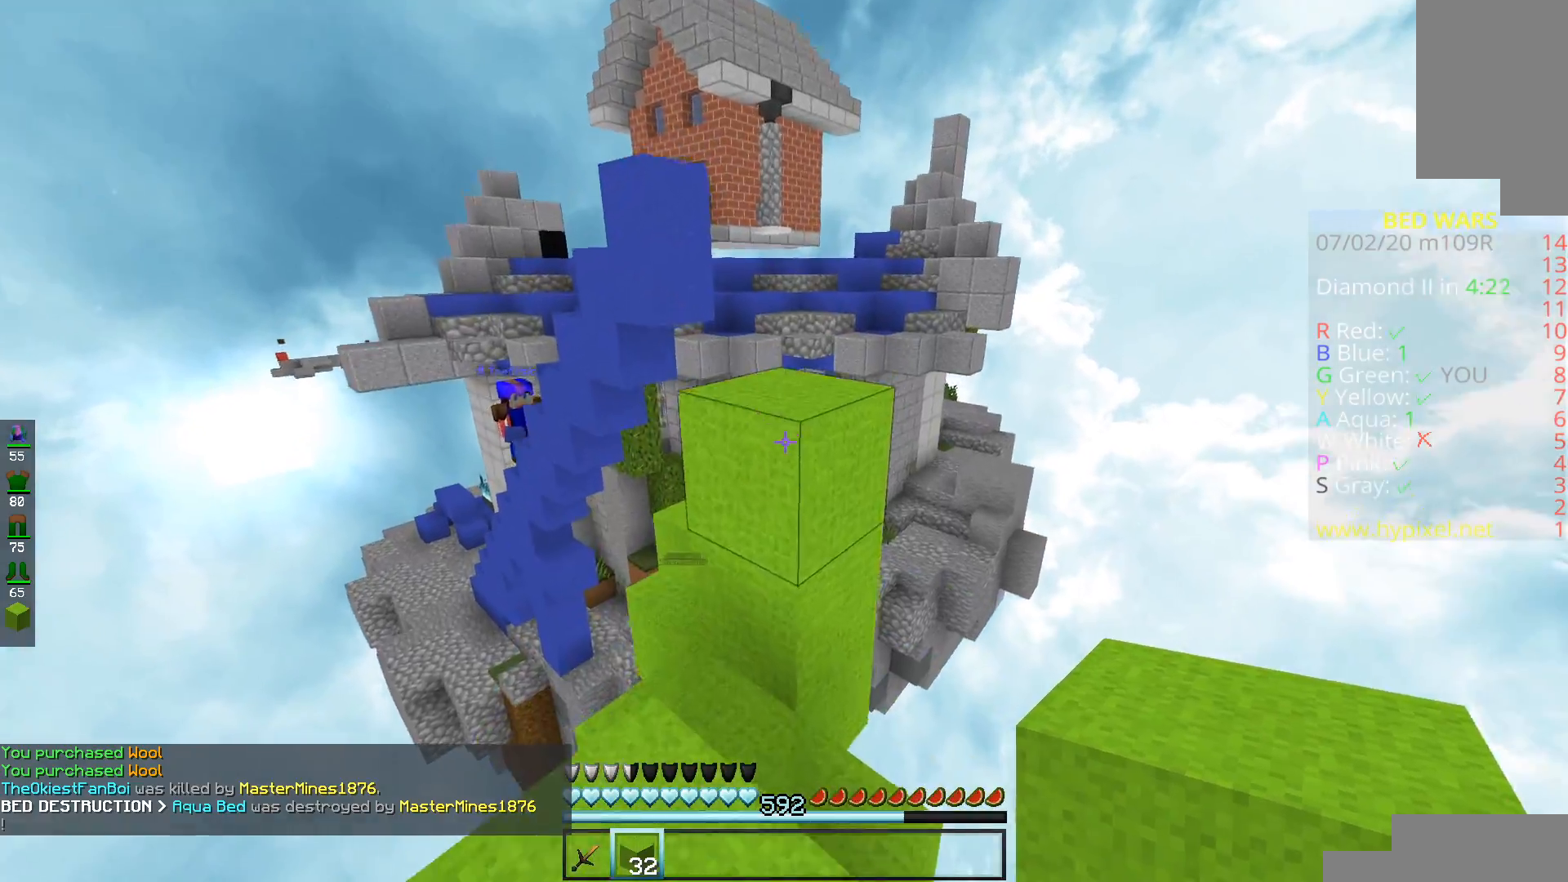
{"keys": [], "mouse": ["right"], "events": [[17, "w", "down"], [67, "space", "down"], [267, "space", "up"], [367, "w", "up"], [467, "mouse_right", "down"]]}
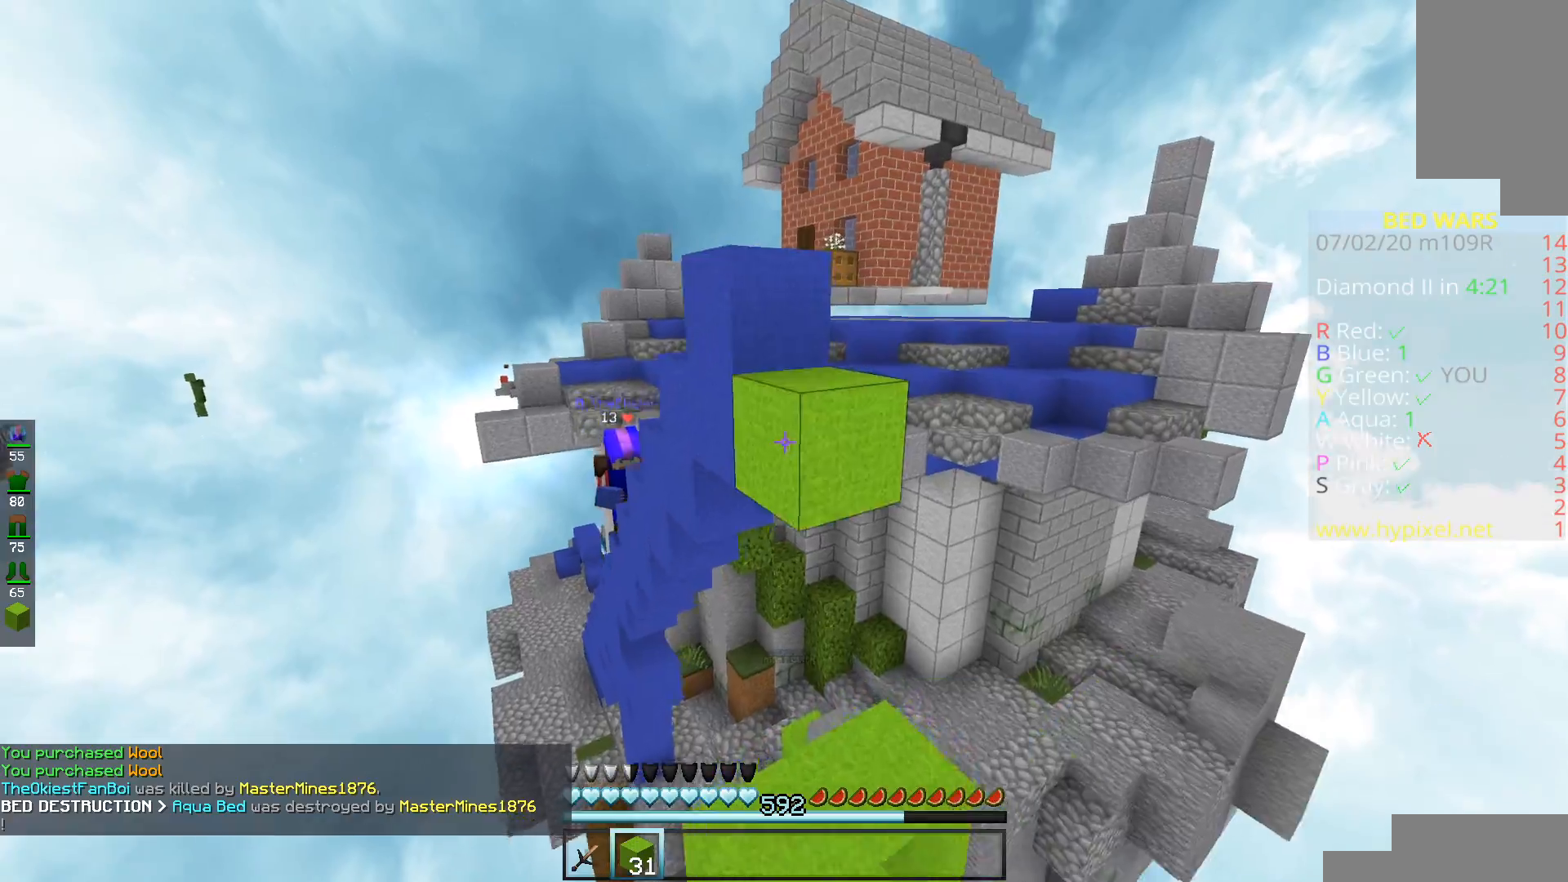
{"keys": ["space", "w"], "mouse": [], "events": [[33, "s", "down"], [66, "mouse_right", "up"], [133, "mouse_right", "down"], [317, "s", "up"], [350, "mouse_right", "up"], [367, "w", "down"], [484, "space", "down"]]}
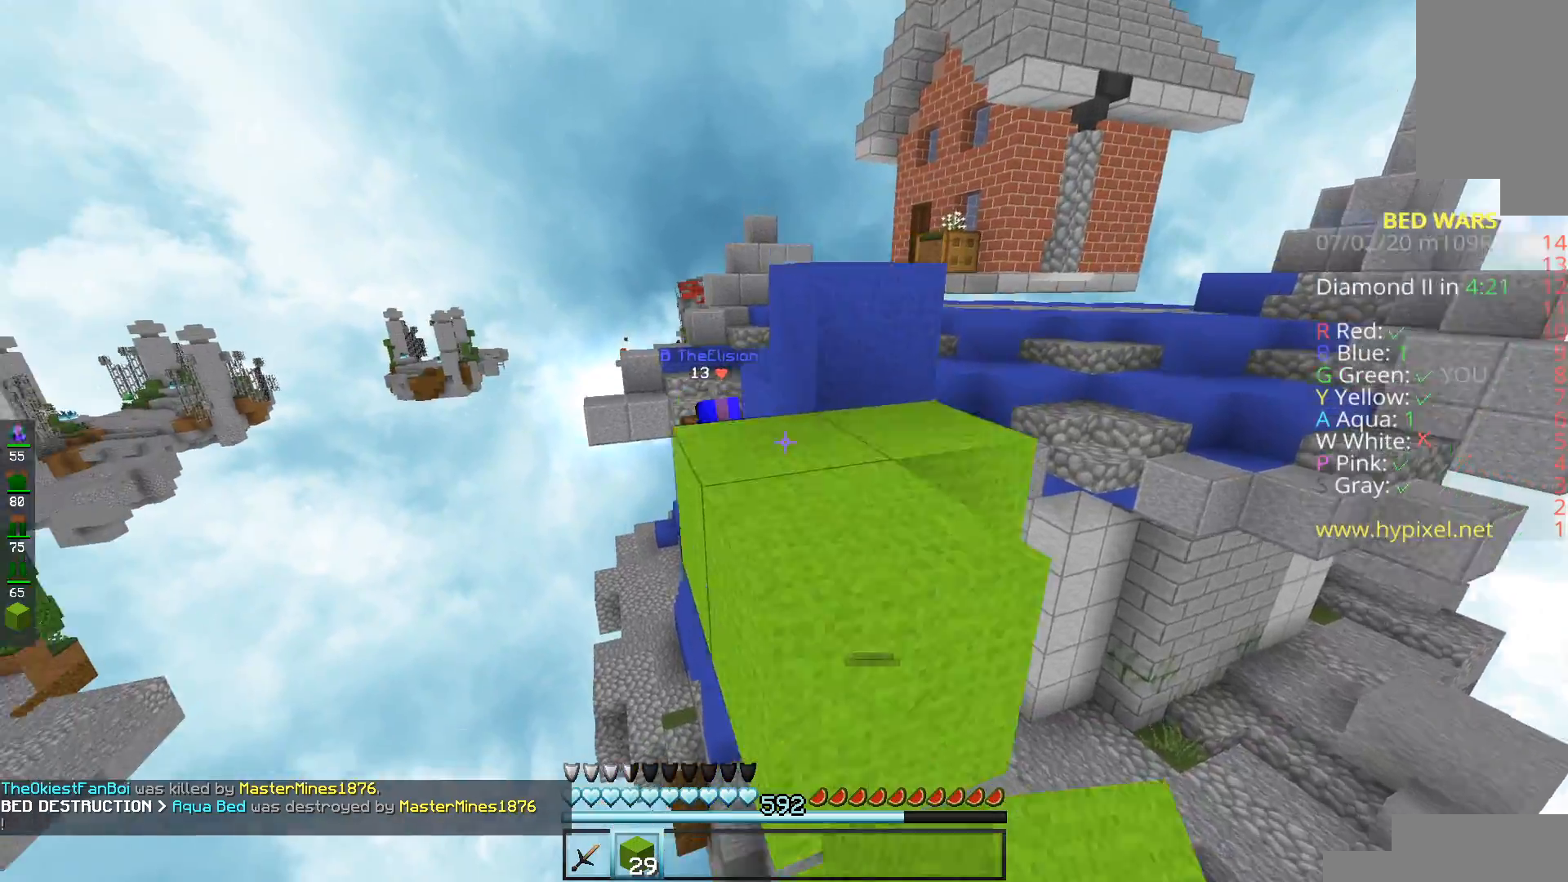
{"keys": ["space", "w"], "mouse": [], "events": [[167, "space", "up"], [167, "w", "up"], [284, "w", "down"], [467, "space", "down"]]}
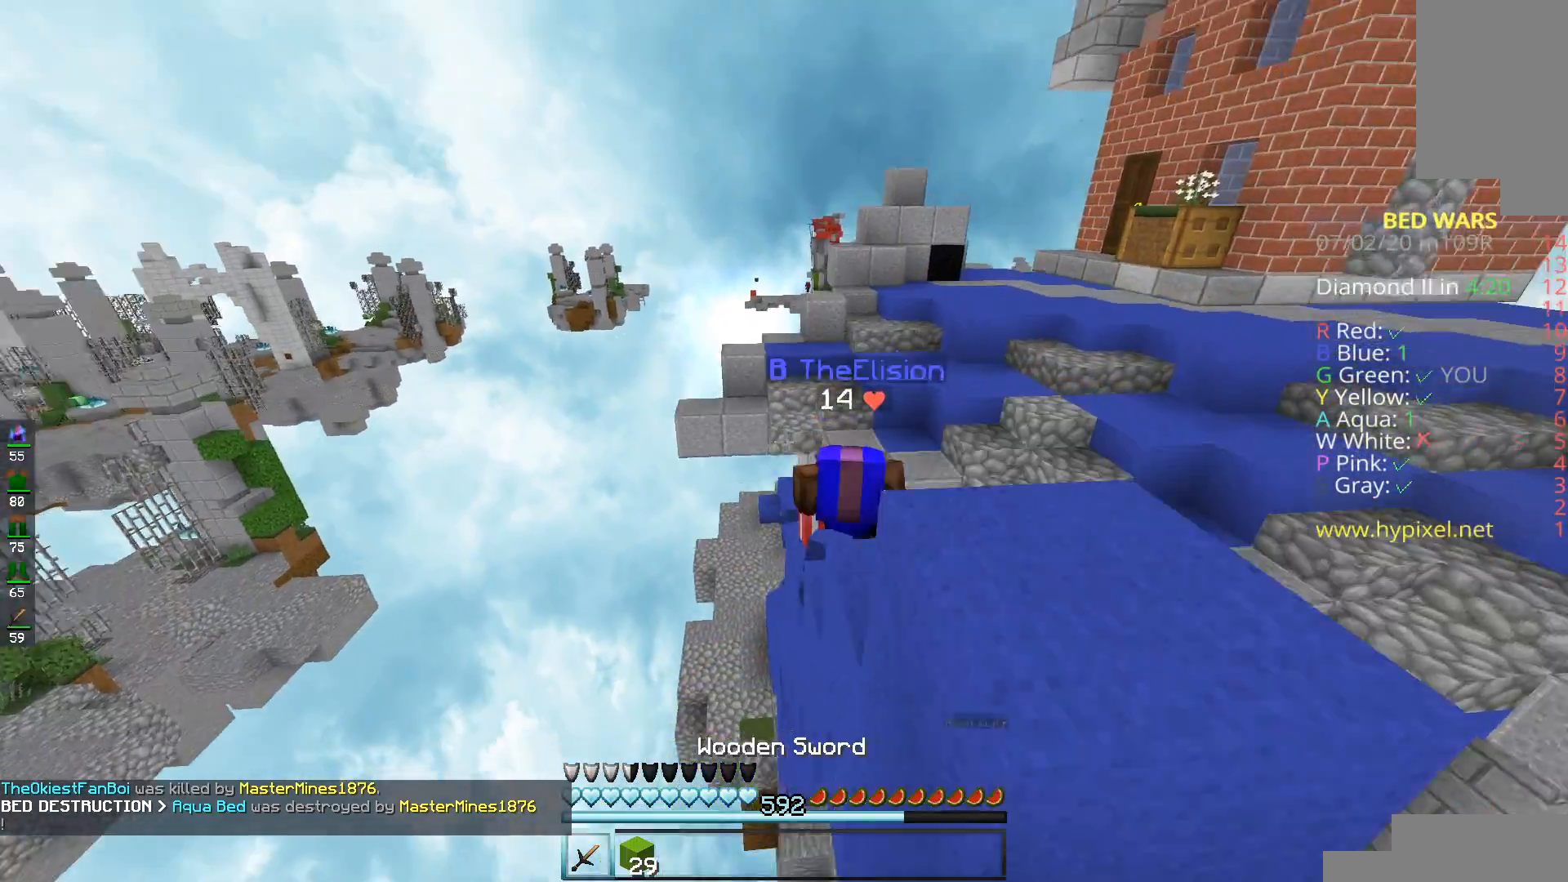
{"keys": ["w"], "mouse": ["left"], "events": [[200, "space", "up"], [367, "mouse_left", "down"]]}
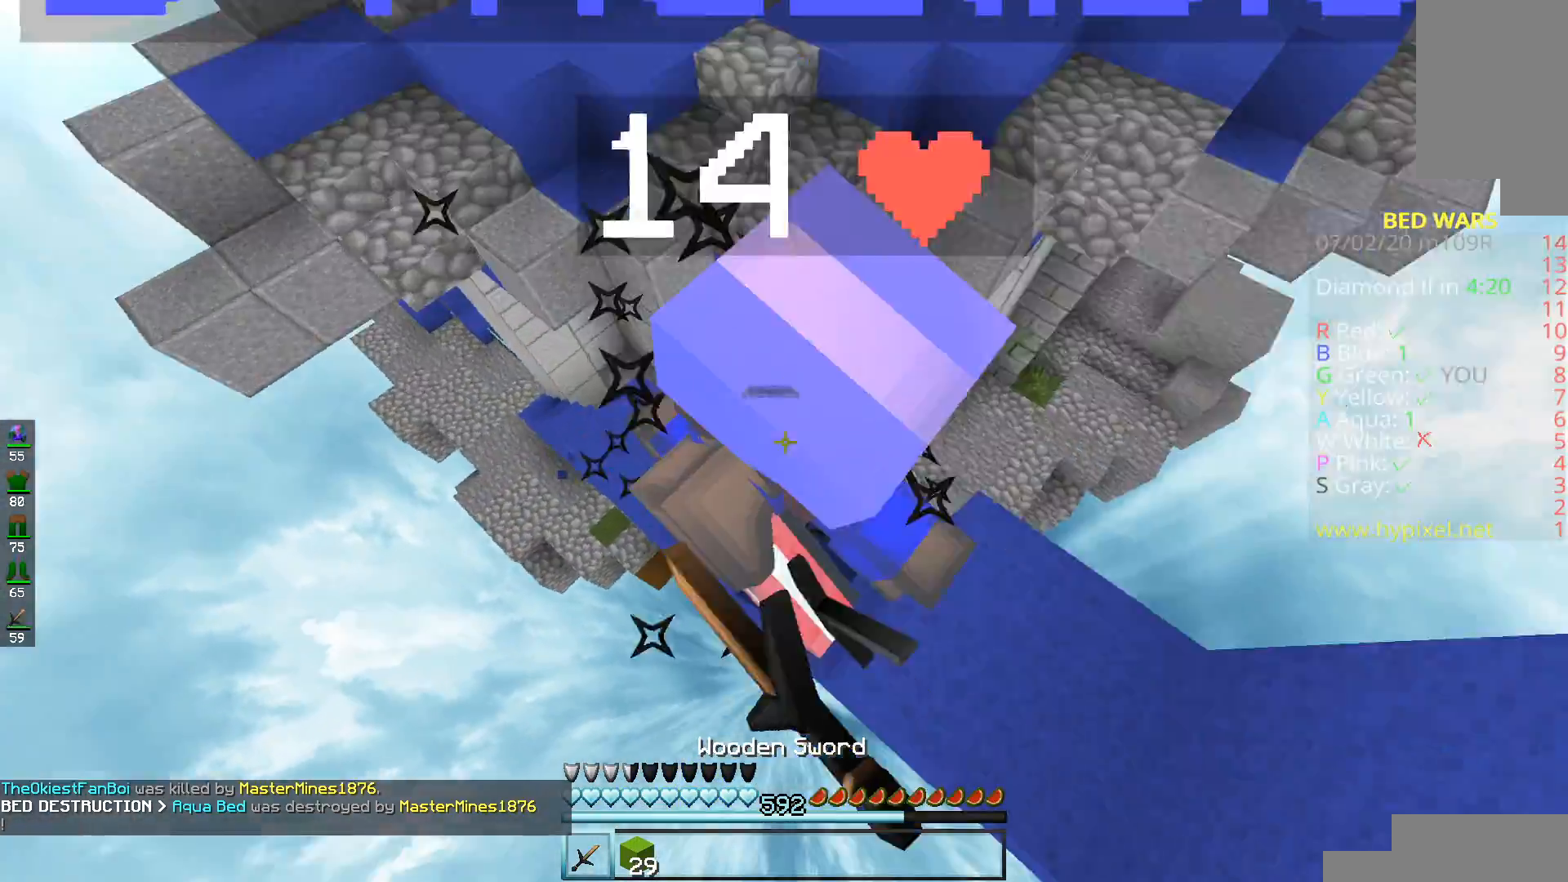
{"keys": ["w"], "mouse": [], "events": [[384, "a", "down"], [467, "a", "up"], [467, "mouse_left", "up"]]}
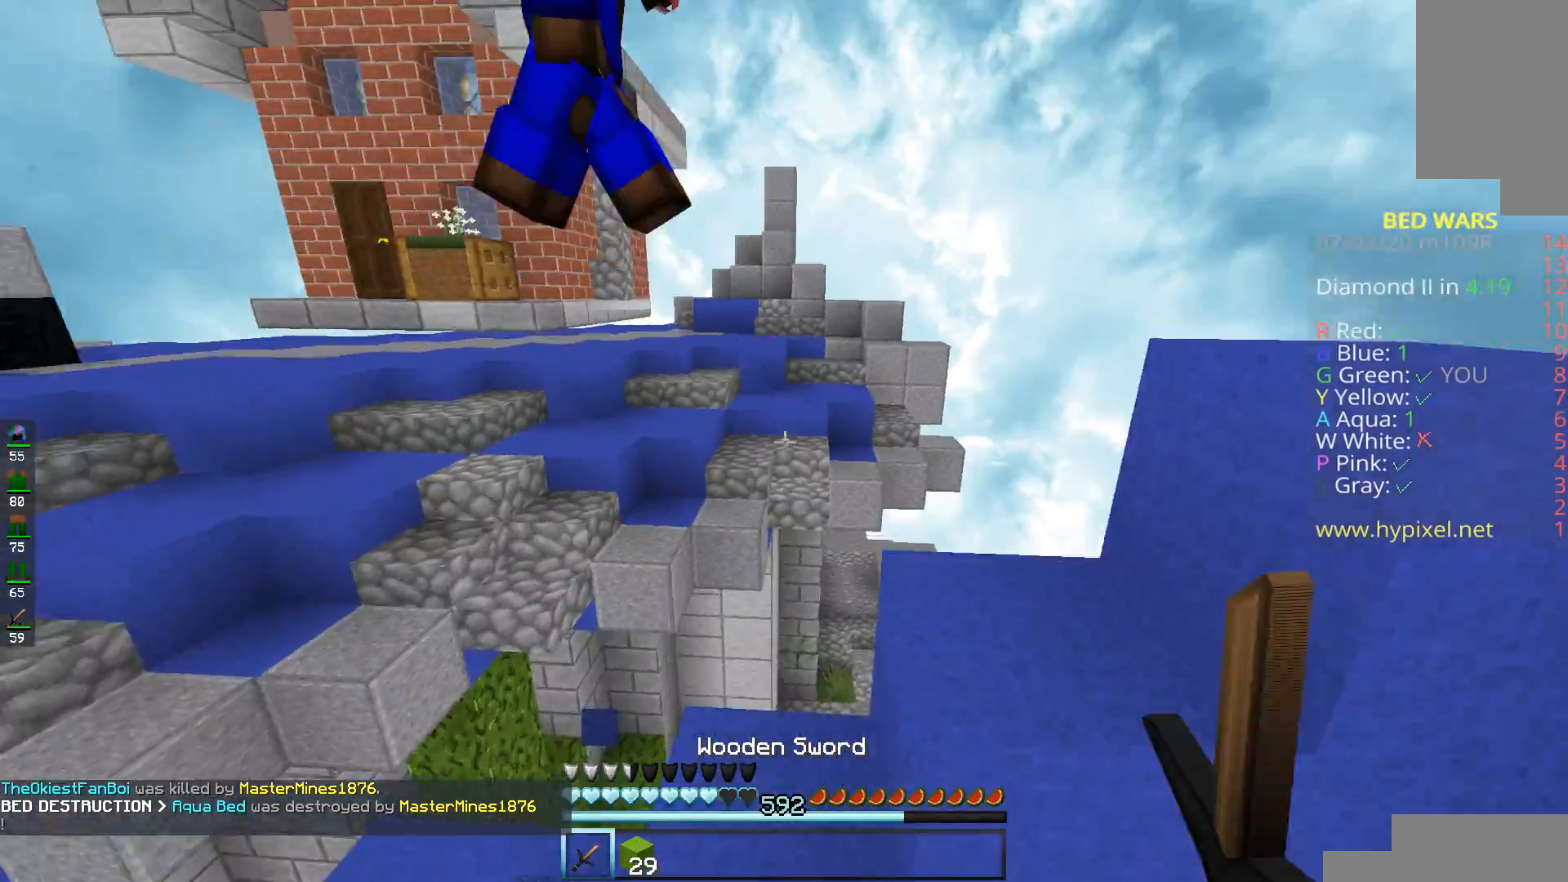
{"keys": ["w"], "mouse": ["right"], "events": [[16, "w", "up"], [33, "mouse_left", "down"], [83, "w", "down"], [116, "mouse_left", "up"], [183, "mouse_left", "down"], [317, "mouse_left", "up"], [317, "mouse_right", "down"], [317, "space", "down"], [467, "space", "up"]]}
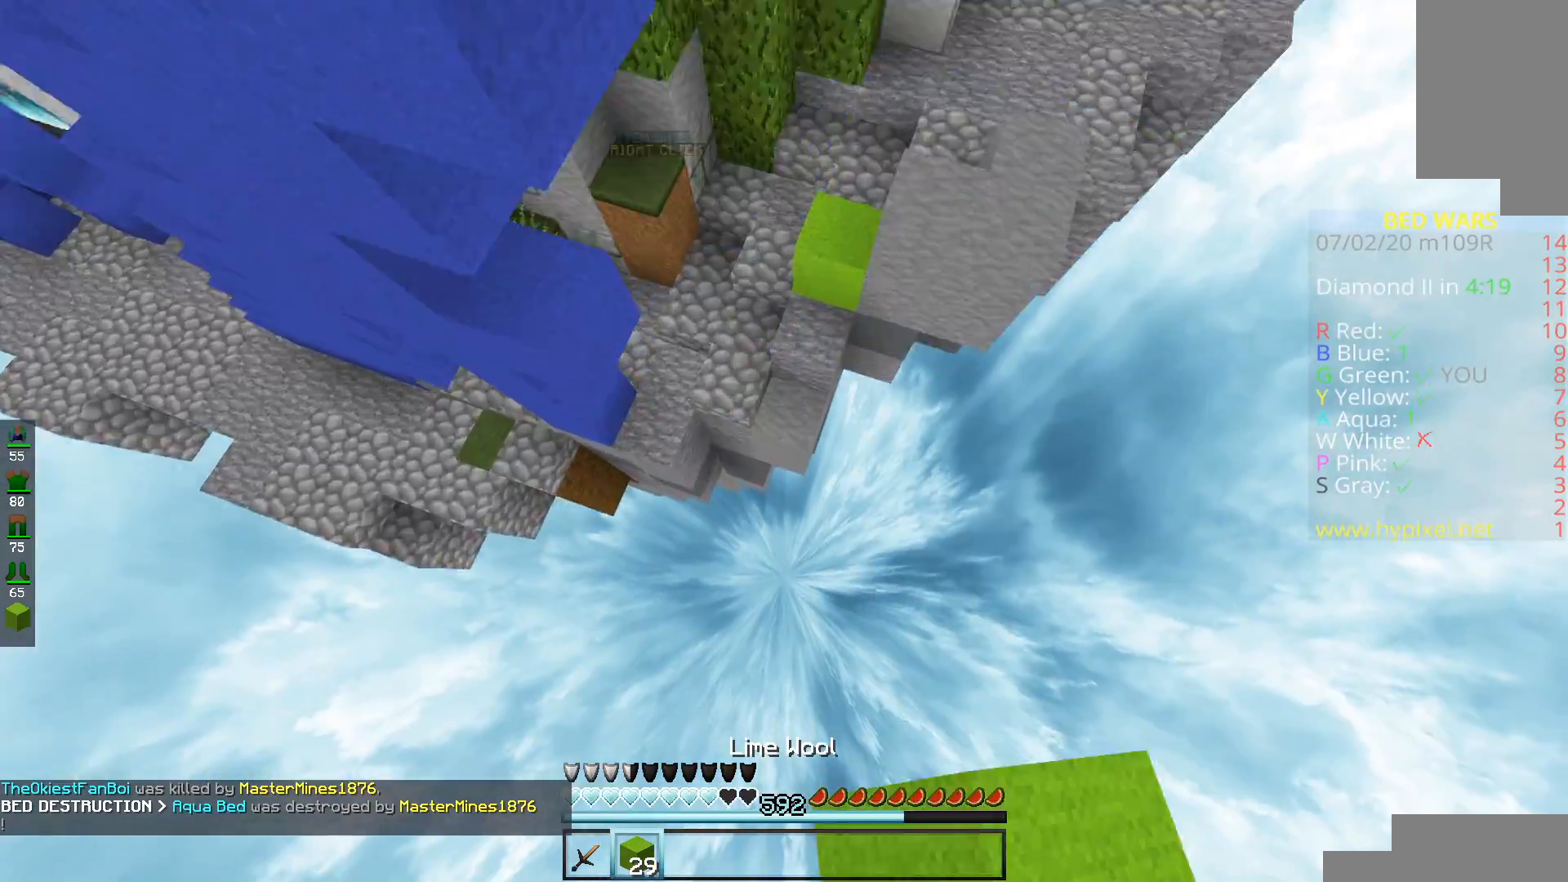
{"keys": ["space", "w"], "mouse": ["right"], "events": [[84, "space", "down"], [117, "mouse_right", "up"], [184, "mouse_right", "down"], [267, "mouse_right", "up"], [334, "mouse_right", "down"], [334, "space", "up"], [384, "space", "down"]]}
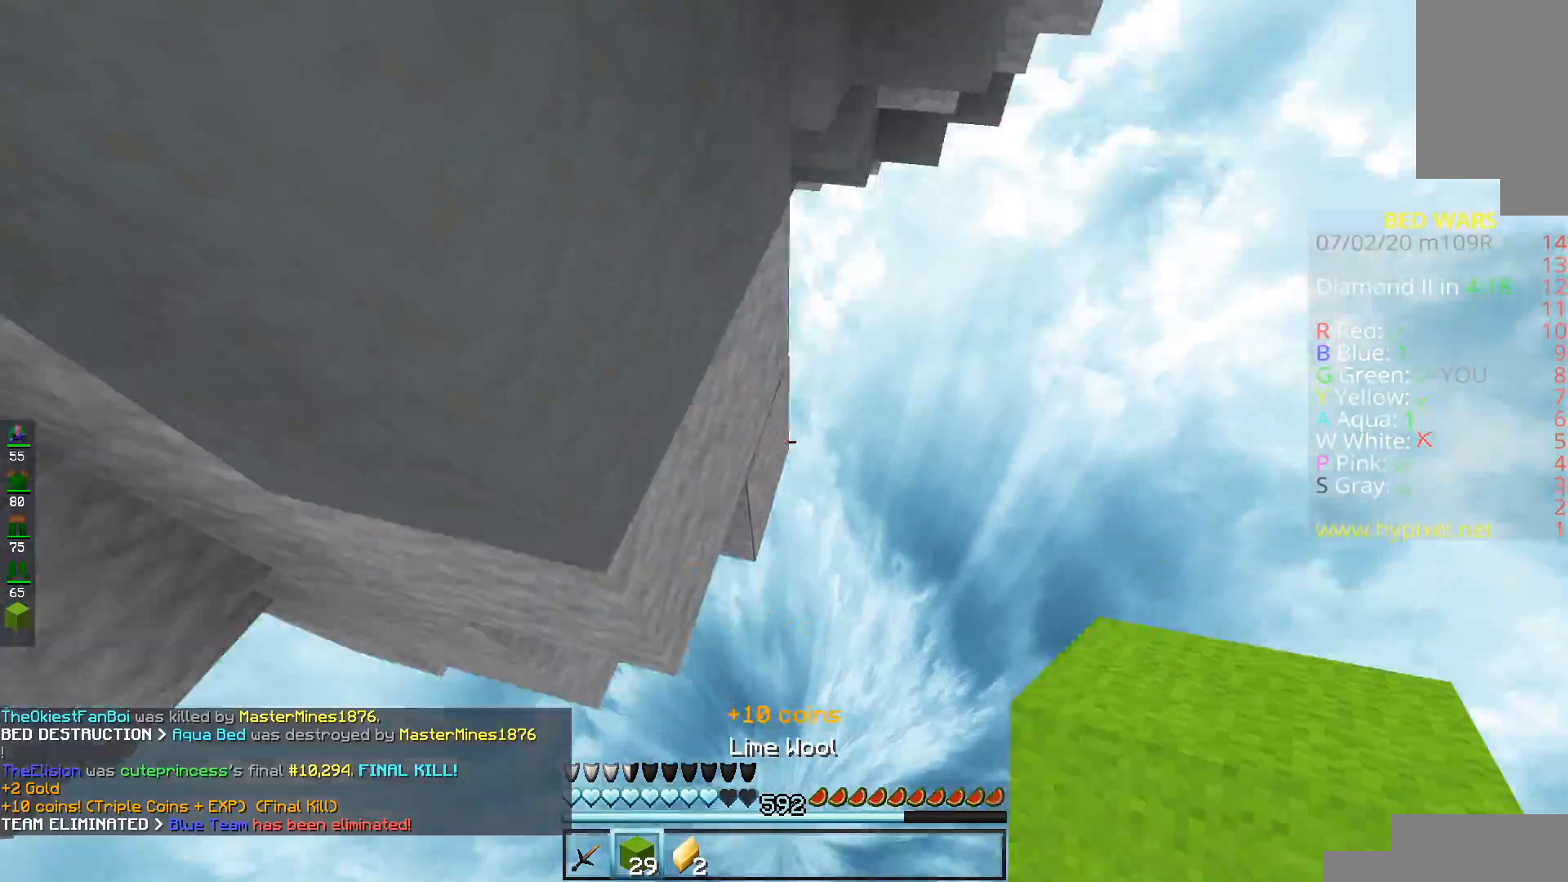
{"keys": [], "mouse": [], "events": [[83, "mouse_right", "up"], [83, "space", "up"], [133, "mouse_right", "down"], [167, "w", "up"], [217, "mouse_right", "up"], [283, "mouse_right", "down"], [417, "mouse_right", "up"]]}
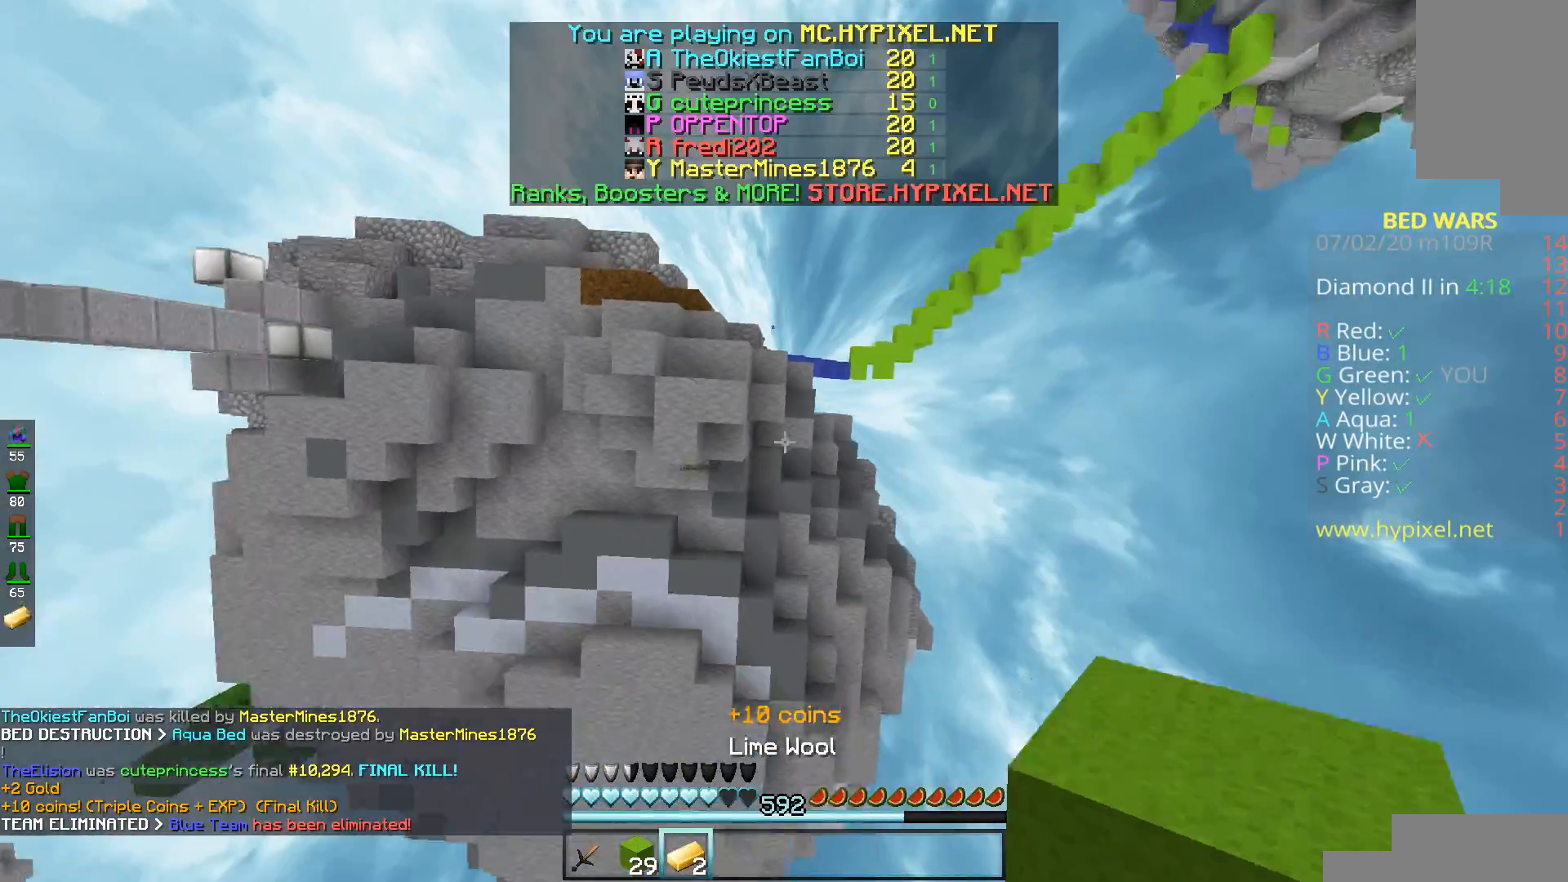
{"keys": [], "mouse": [], "events": []}
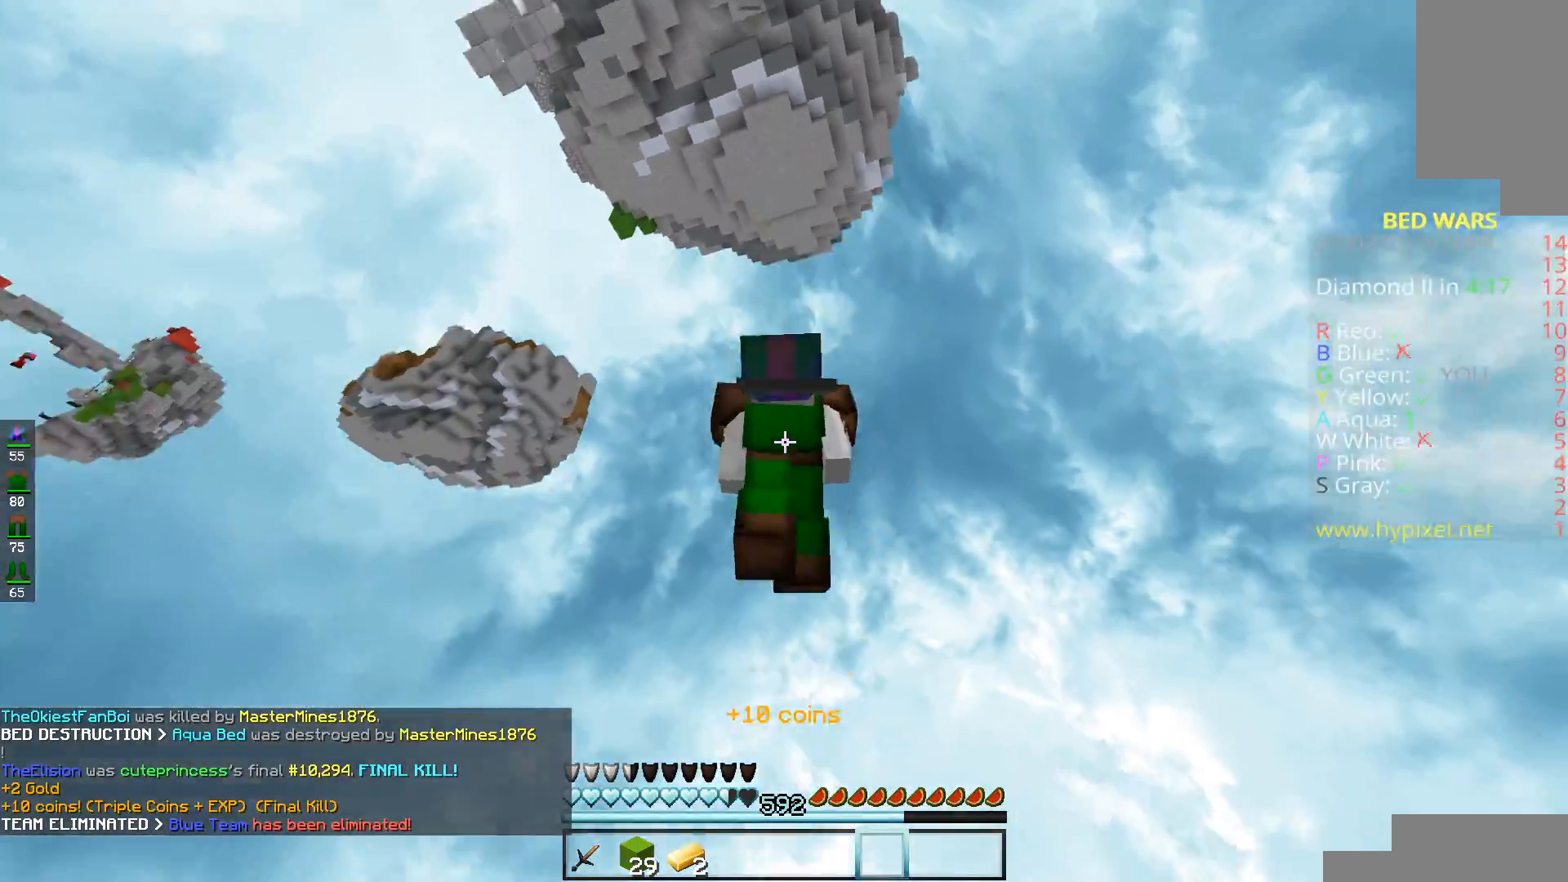
{"keys": [], "mouse": [], "events": []}
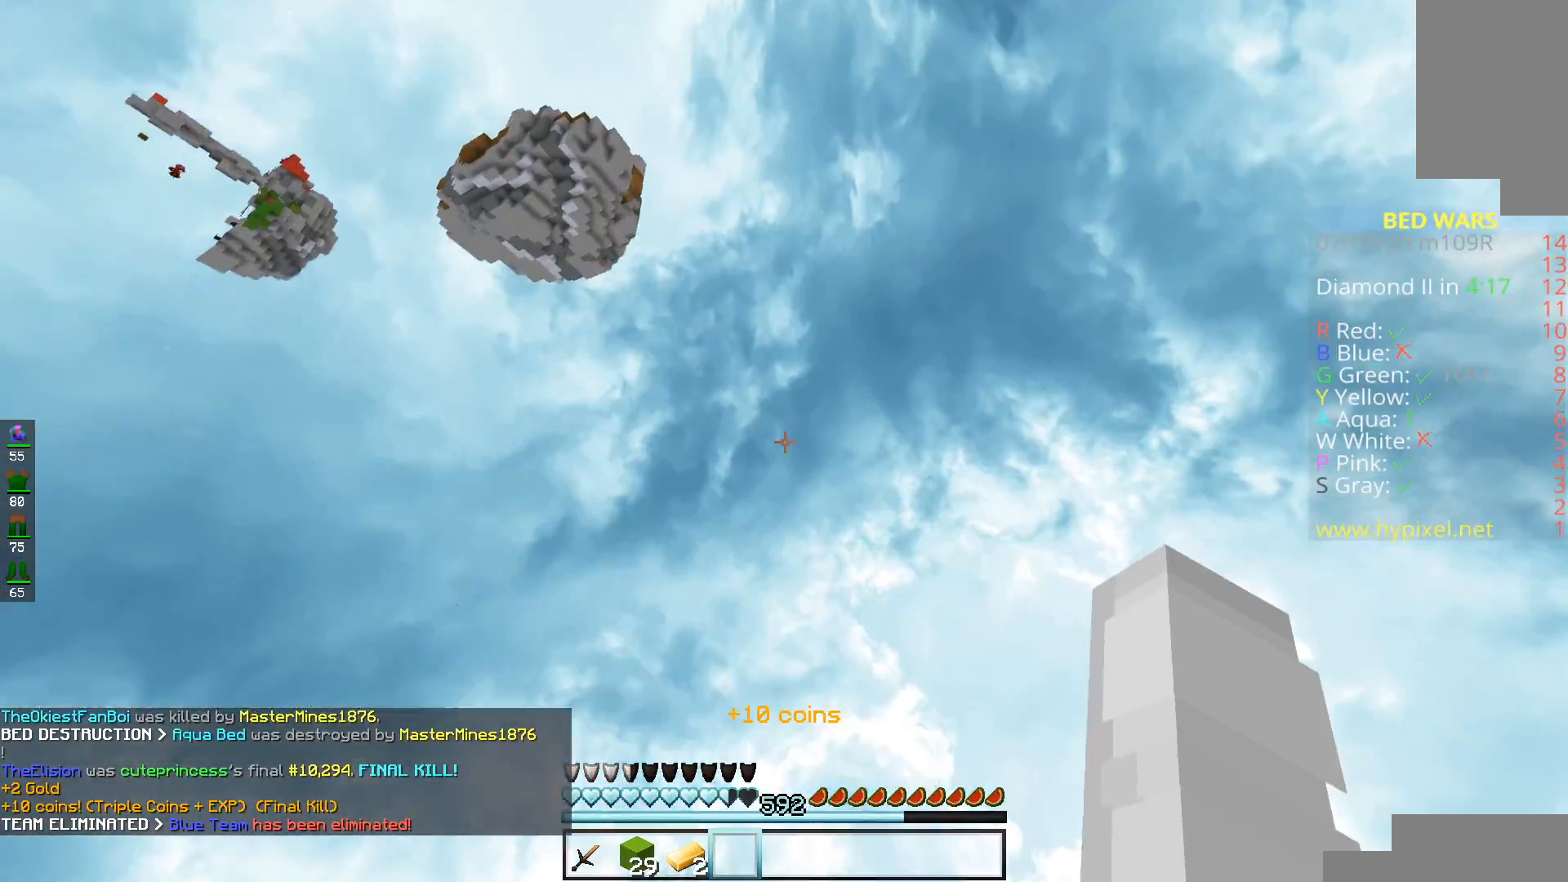
{"keys": [], "mouse": [], "events": []}
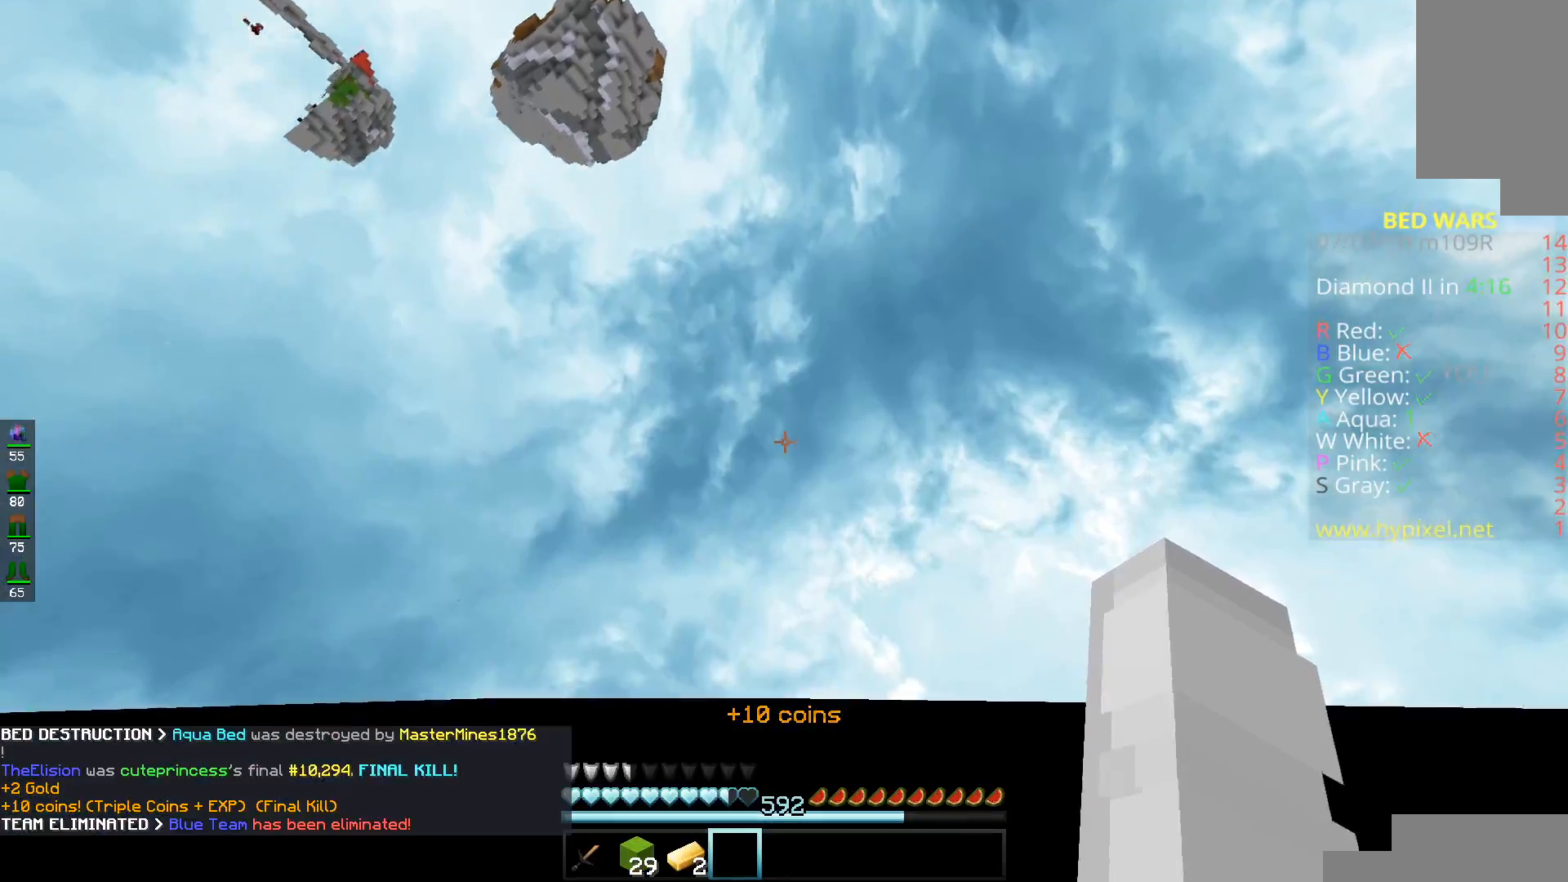
{"keys": [], "mouse": [], "events": []}
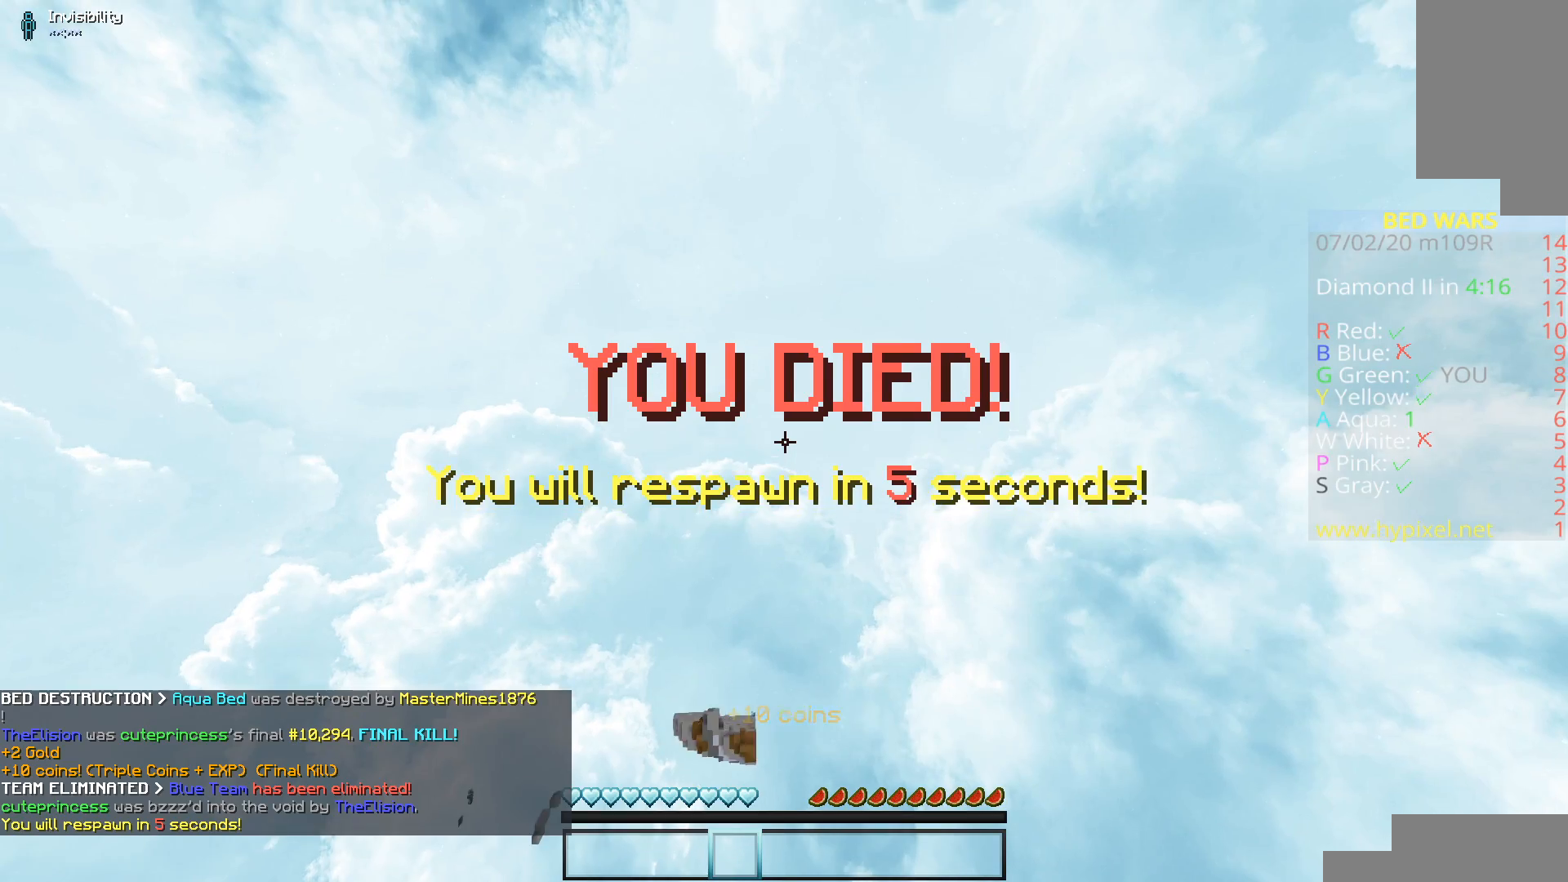
{"keys": ["s"], "mouse": ["right"], "events": [[34, "w", "down"], [217, "mouse_right", "down"], [217, "s", "down"], [217, "w", "up"]]}
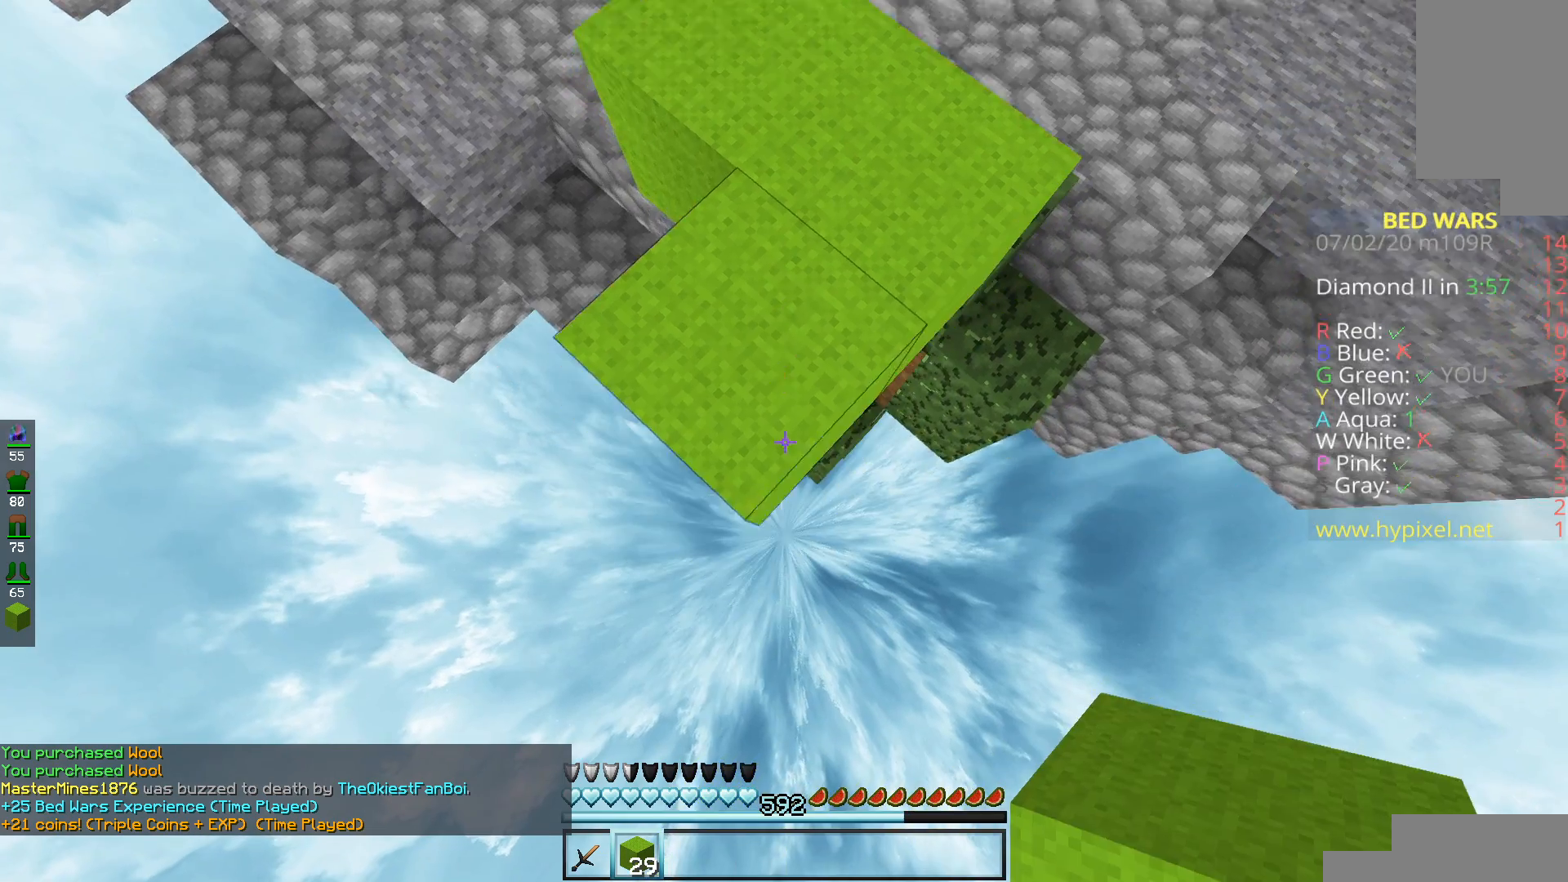
{"keys": ["s"], "mouse": ["right"], "events": []}
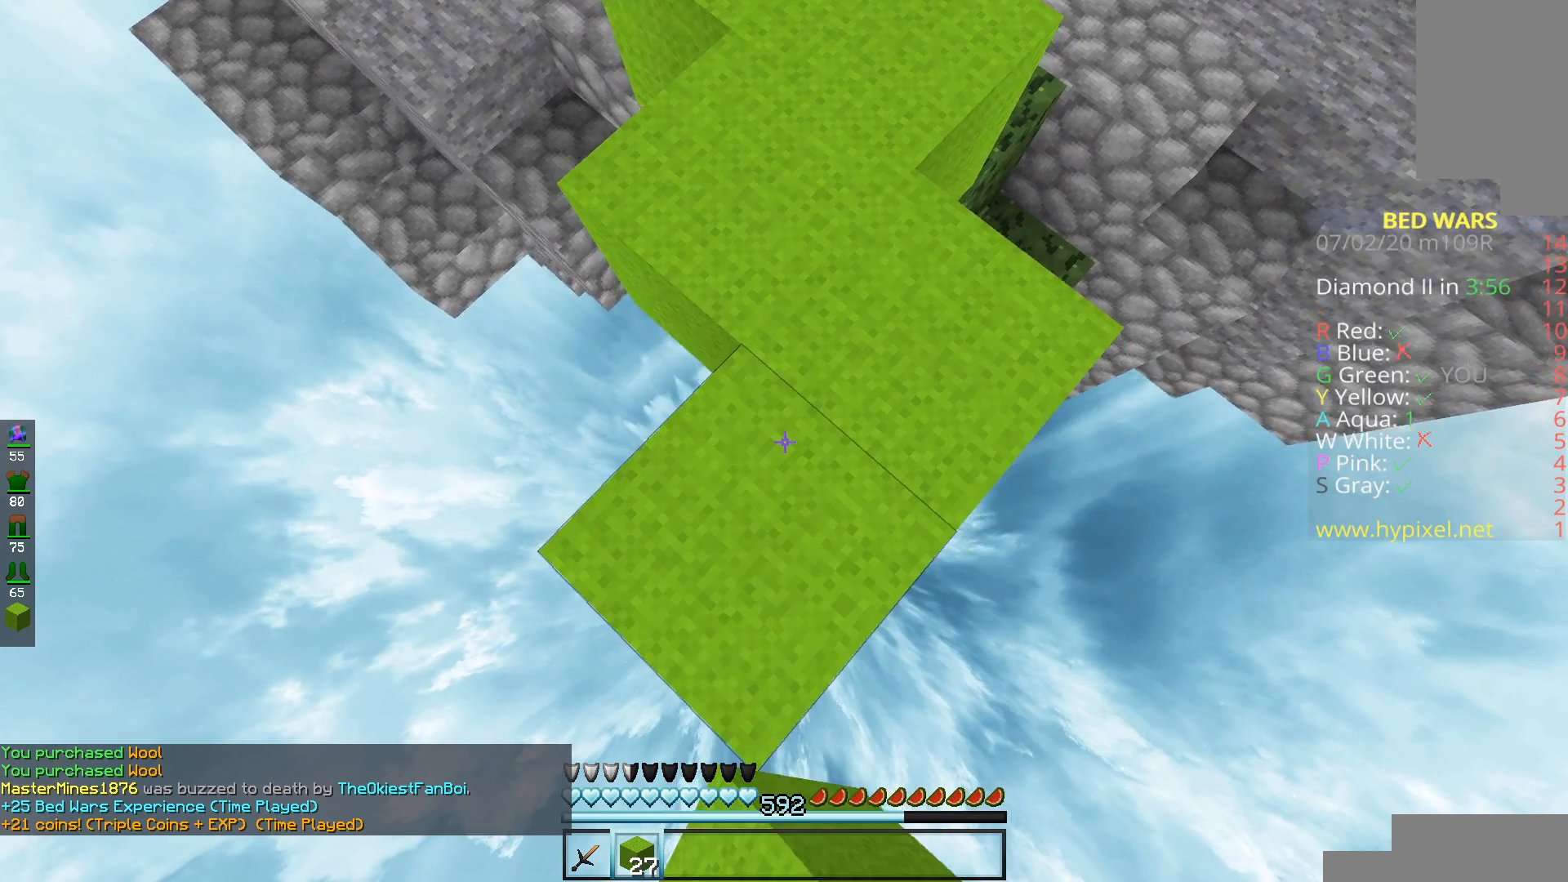
{"keys": ["s"], "mouse": ["right"], "events": [[134, "mouse_right", "up"], [200, "mouse_right", "down"], [334, "mouse_right", "up"], [401, "mouse_right", "down"]]}
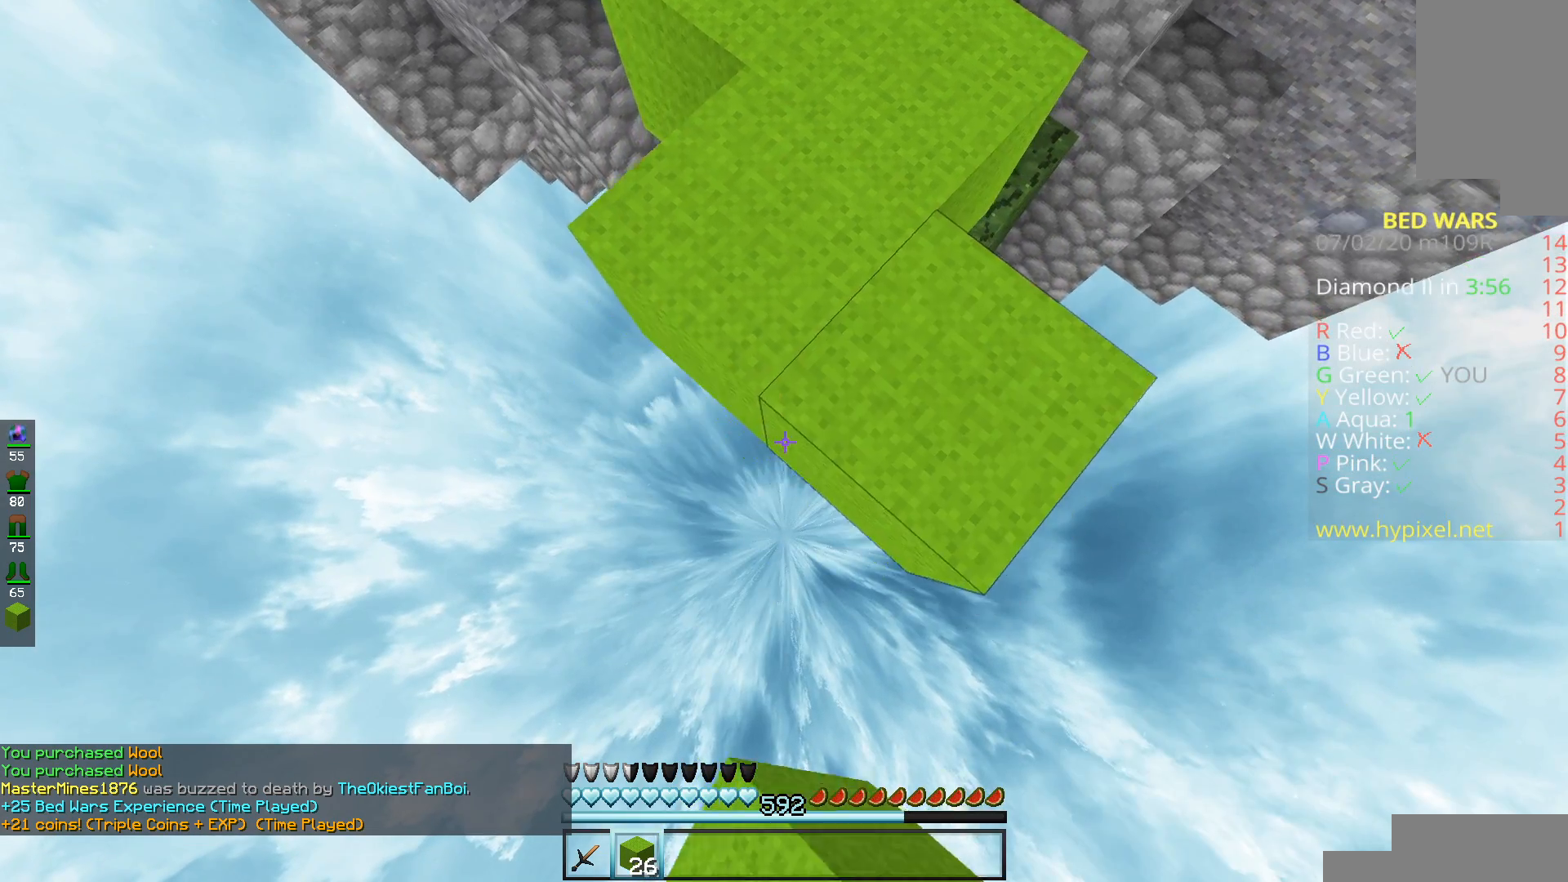
{"keys": ["s"], "mouse": ["right"], "events": [[33, "mouse_right", "up"], [83, "mouse_right", "down"], [150, "space", "down"], [183, "mouse_right", "up"], [250, "mouse_right", "down"], [333, "space", "up"]]}
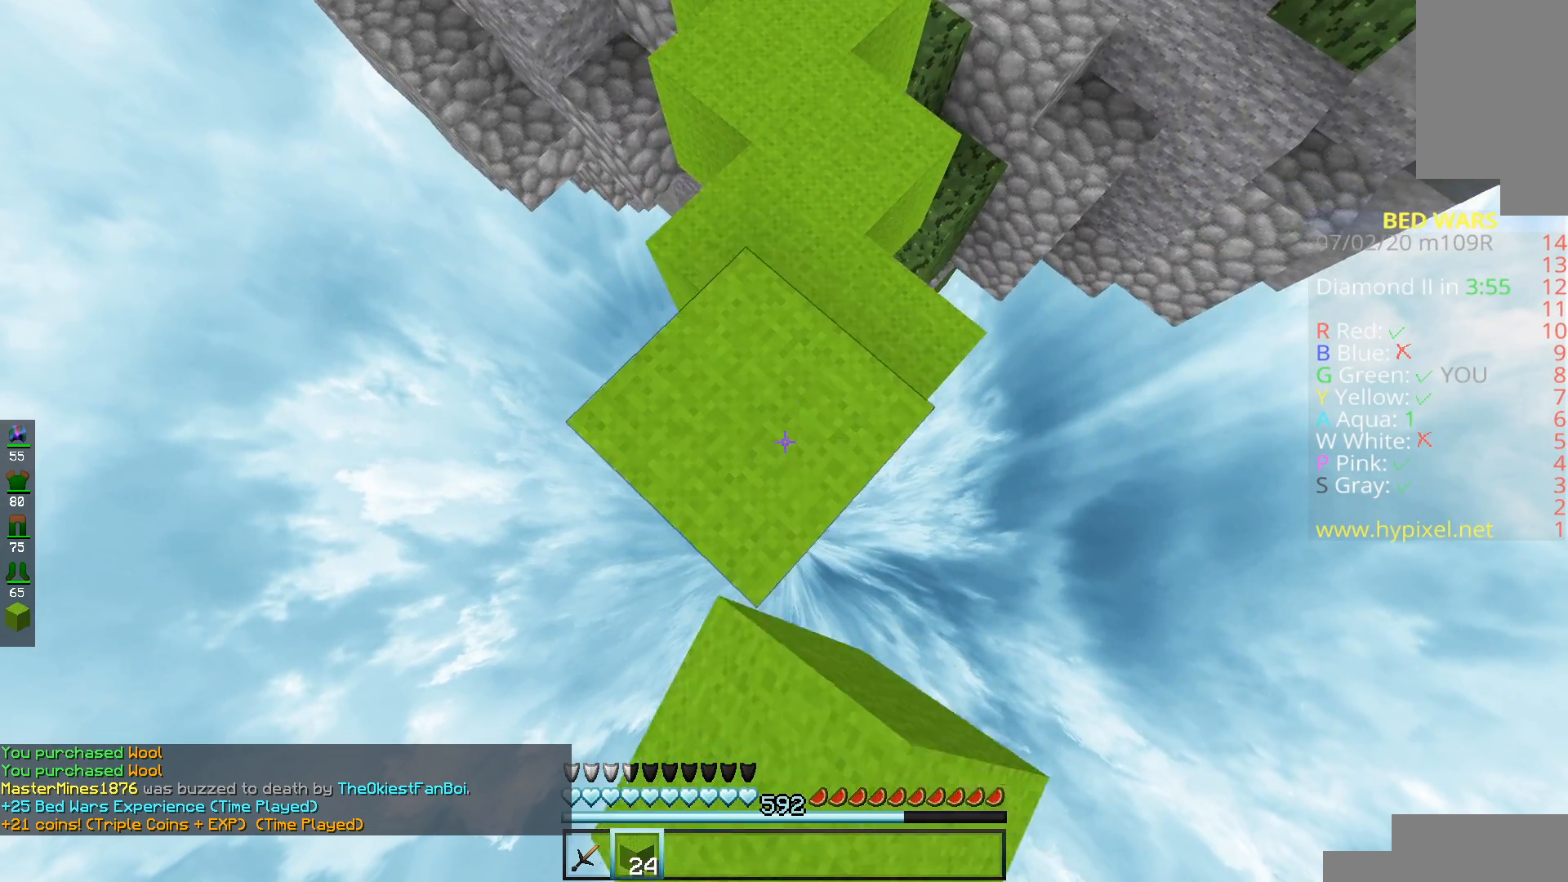
{"keys": ["s"], "mouse": ["right"], "events": []}
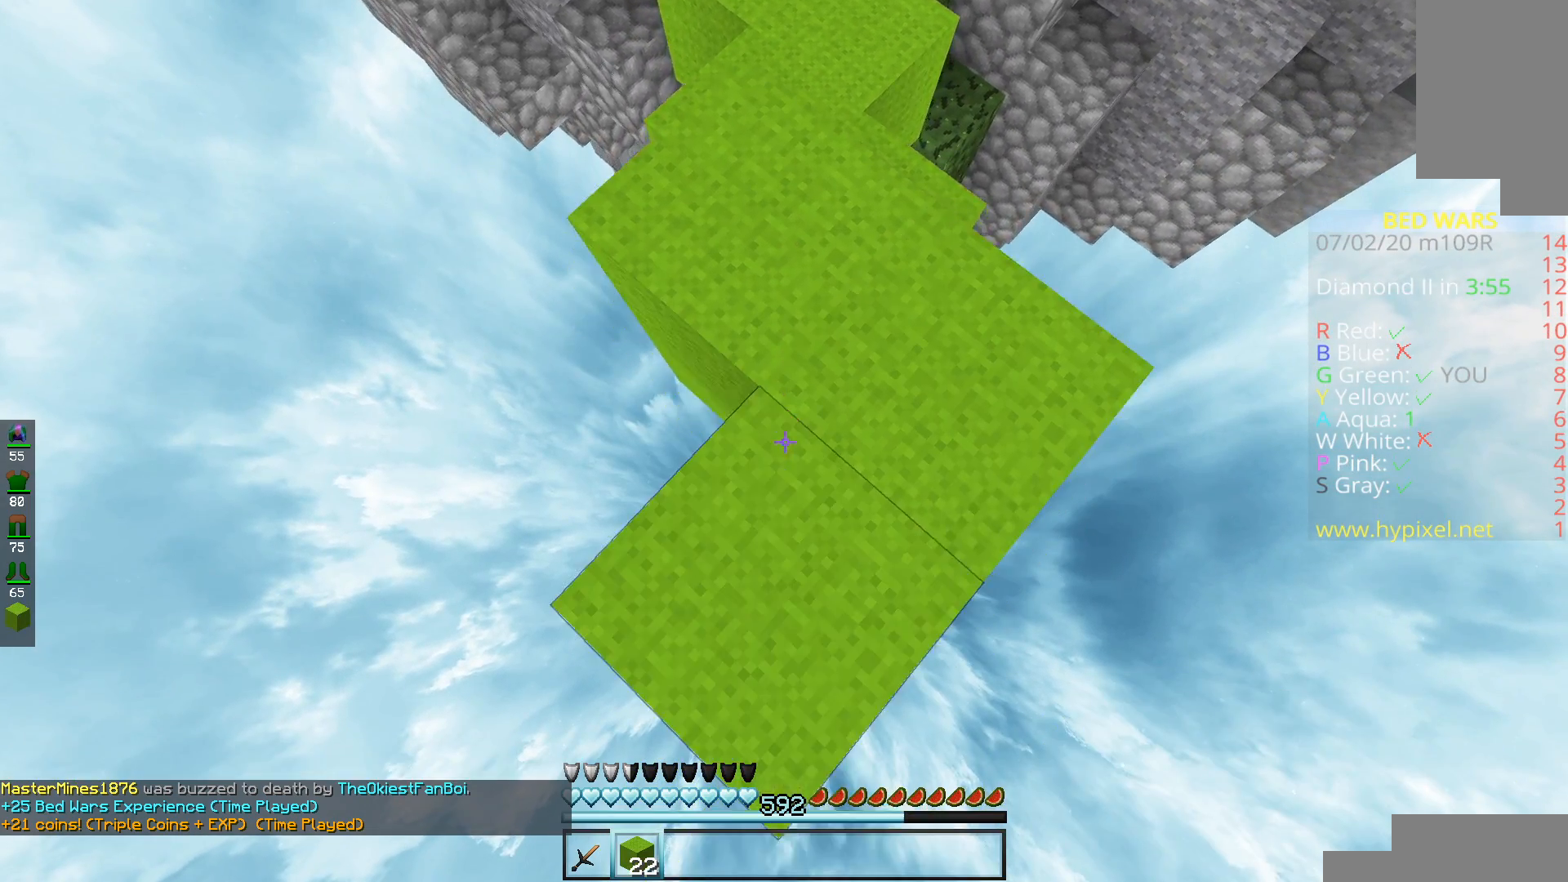
{"keys": ["s"], "mouse": ["right"], "events": []}
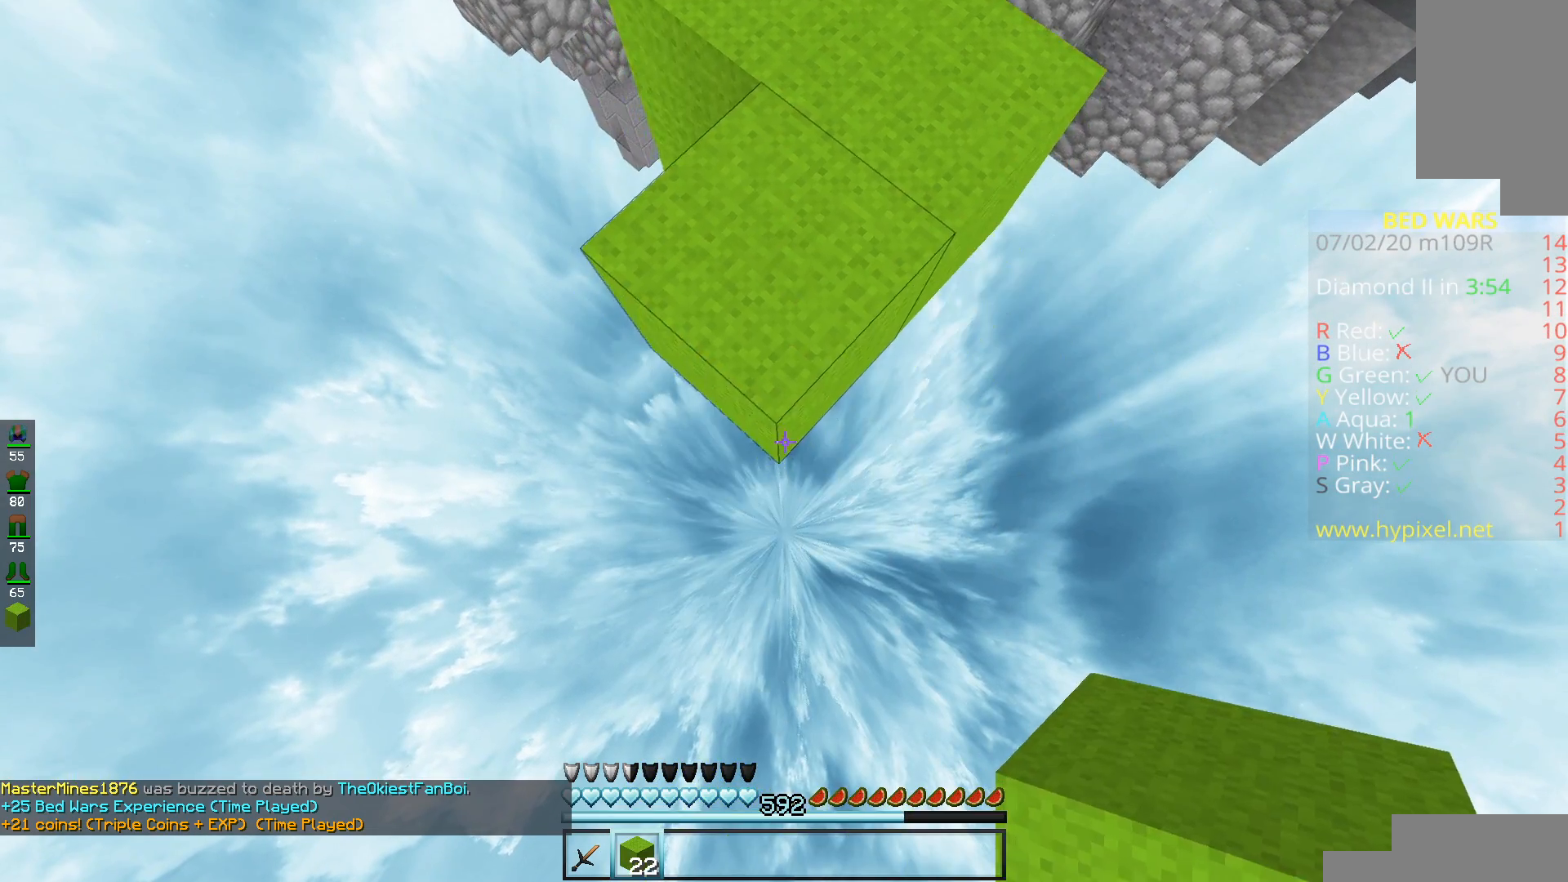
{"keys": ["s"], "mouse": ["right"], "events": []}
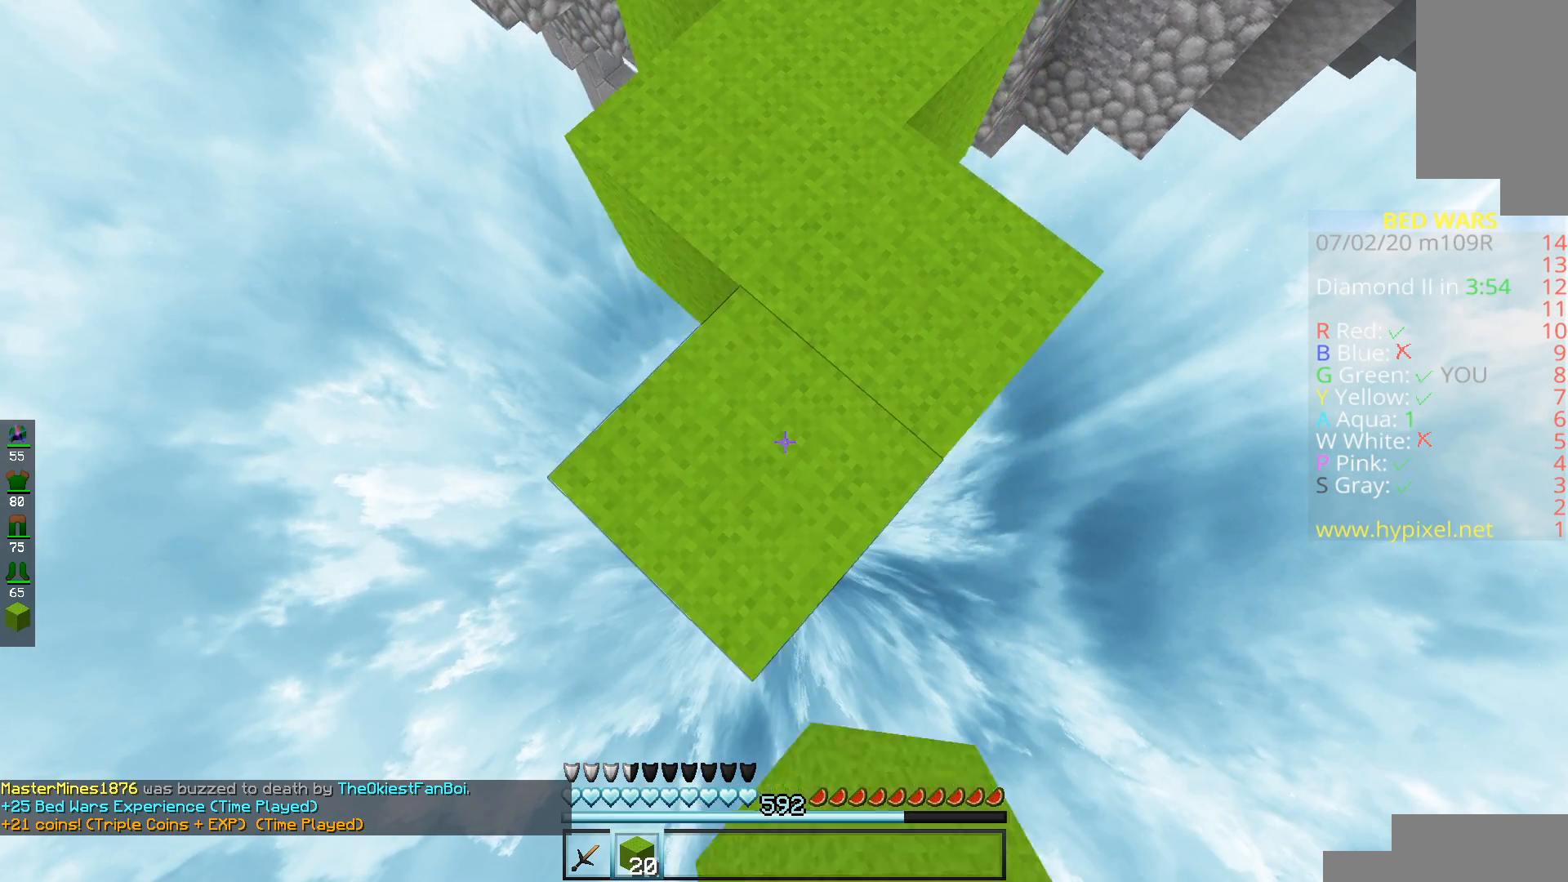
{"keys": ["s"], "mouse": ["right"], "events": []}
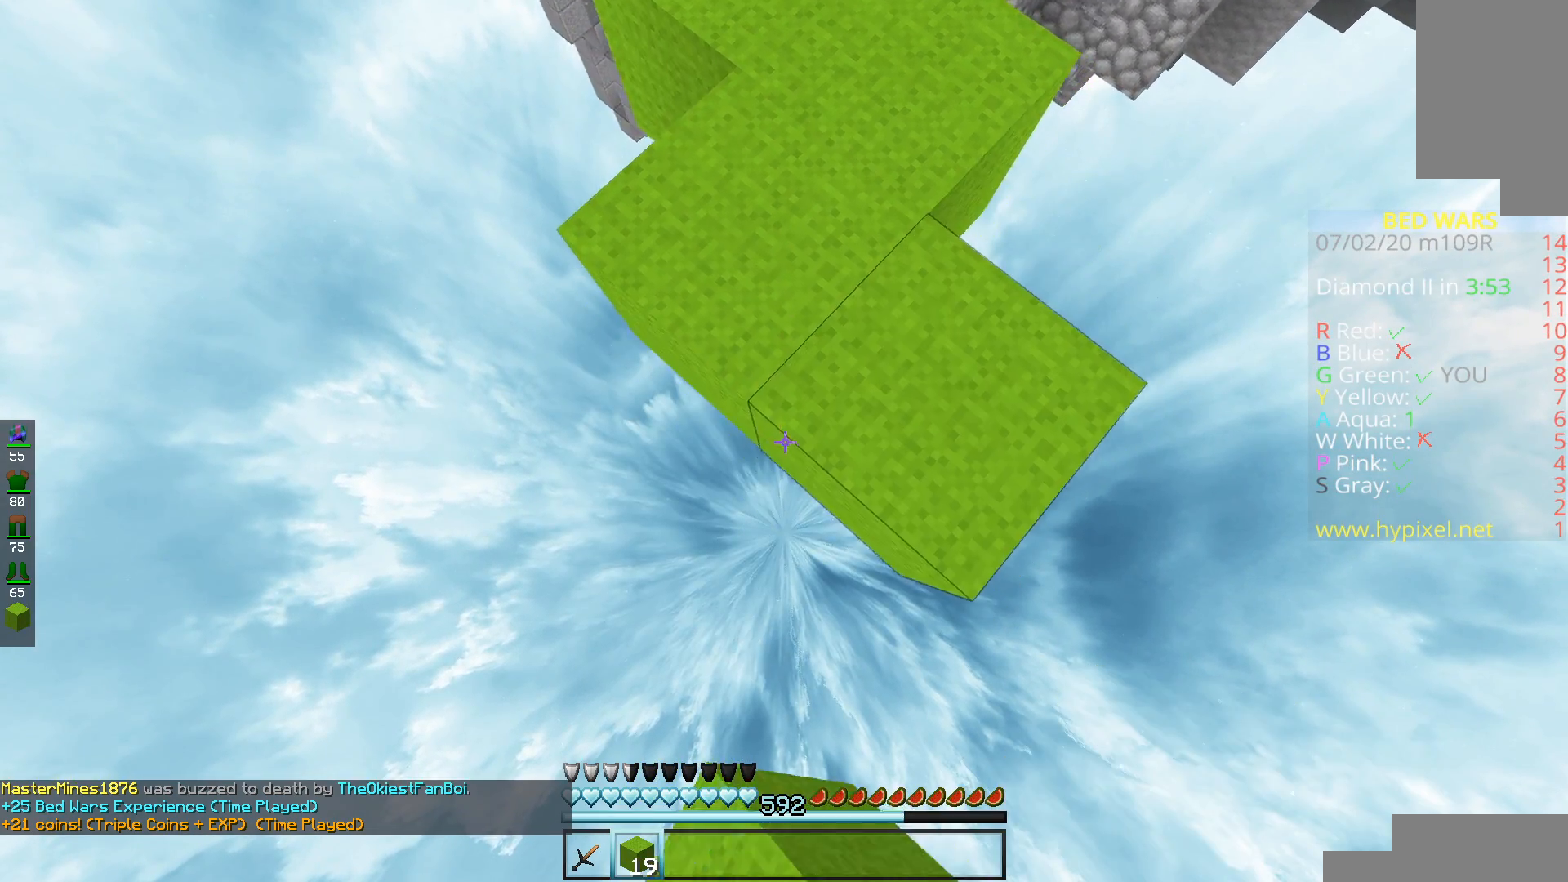
{"keys": ["s"], "mouse": ["right"], "events": []}
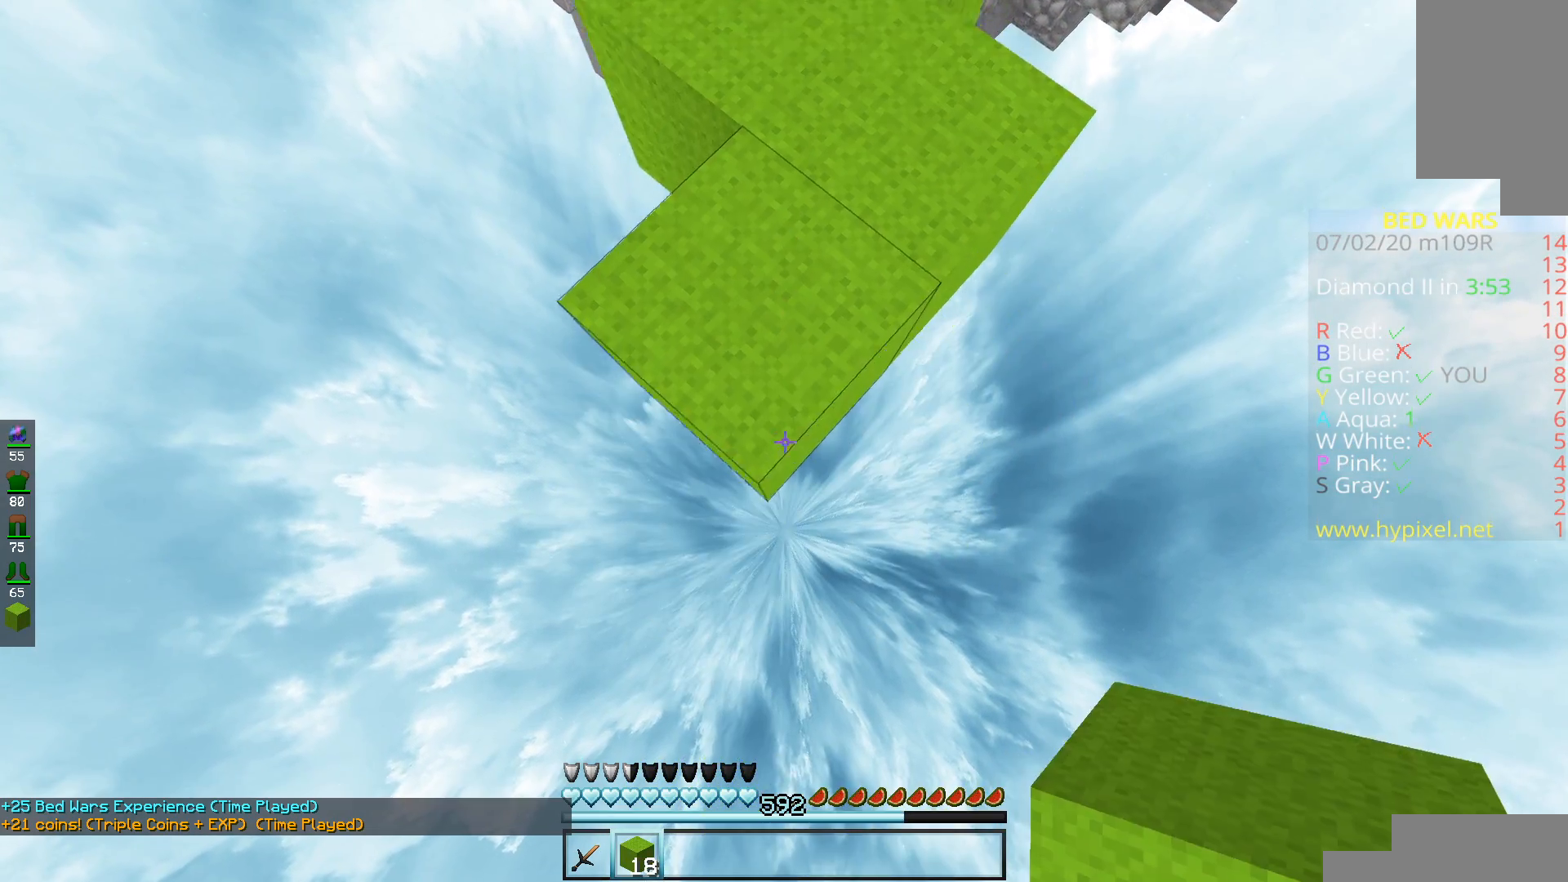
{"keys": ["s"], "mouse": [], "events": [[417, "a", "down"], [417, "mouse_right", "up"], [433, "a", "up"]]}
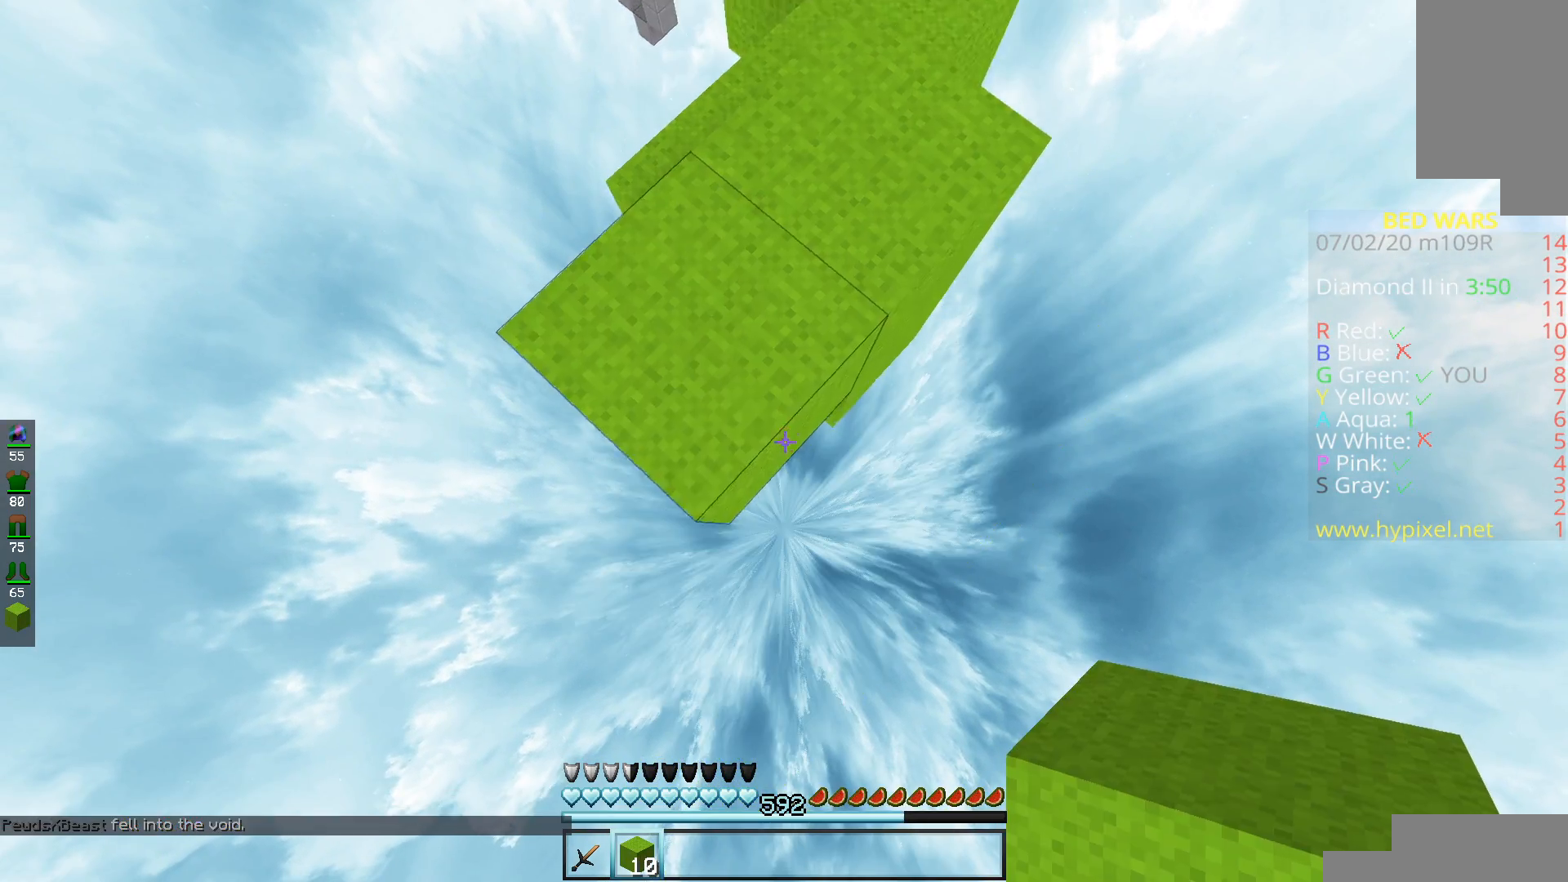
{"keys": ["s"], "mouse": ["right"], "events": [[451, "mouse_right", "down"]]}
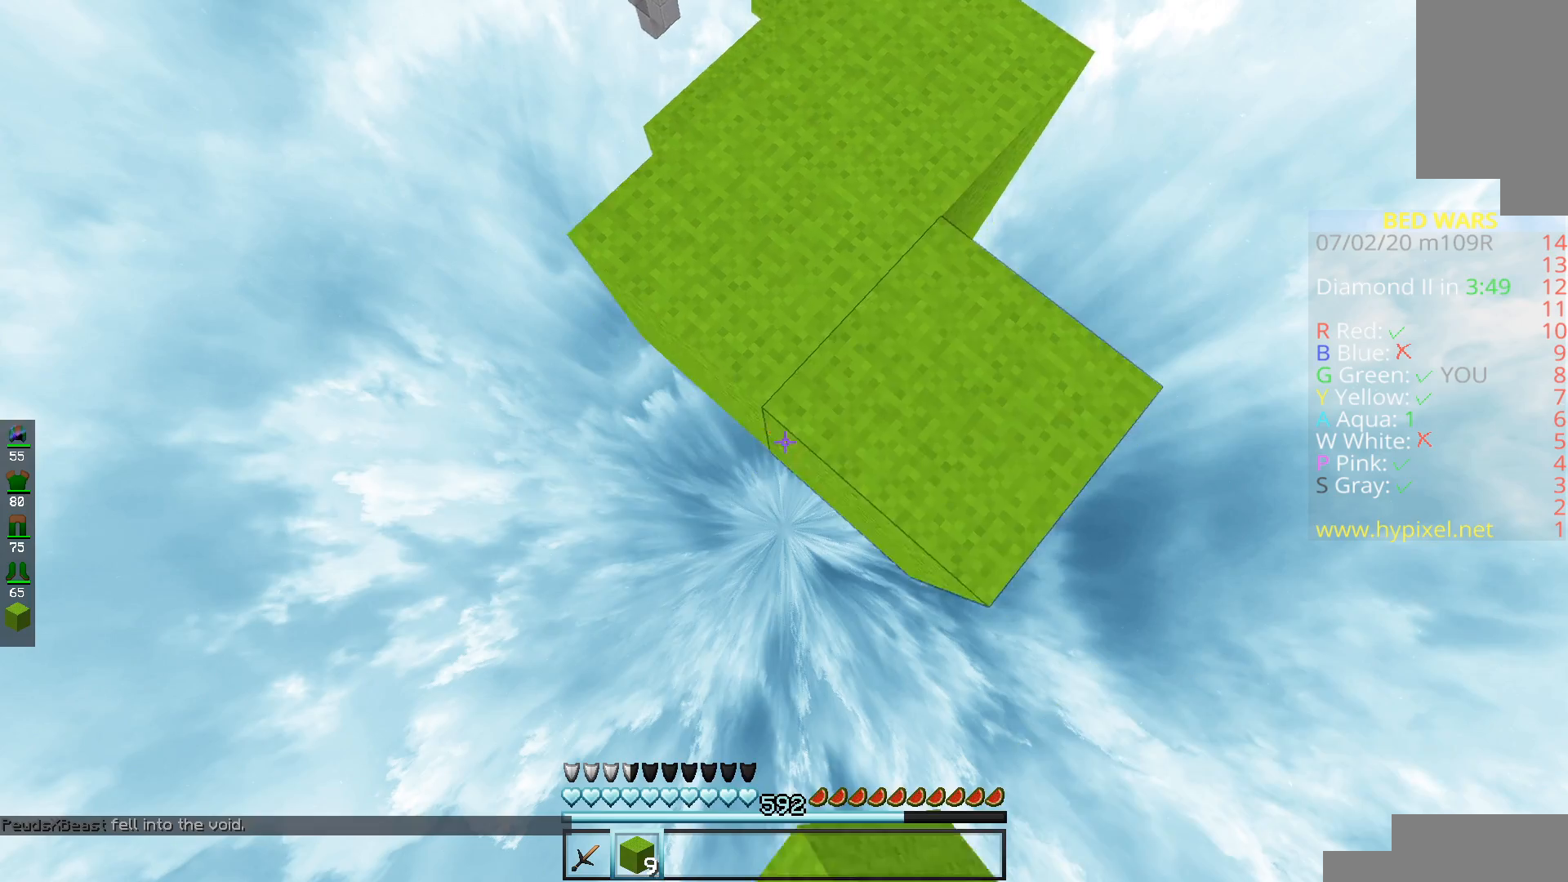
{"keys": ["s"], "mouse": ["right"], "events": []}
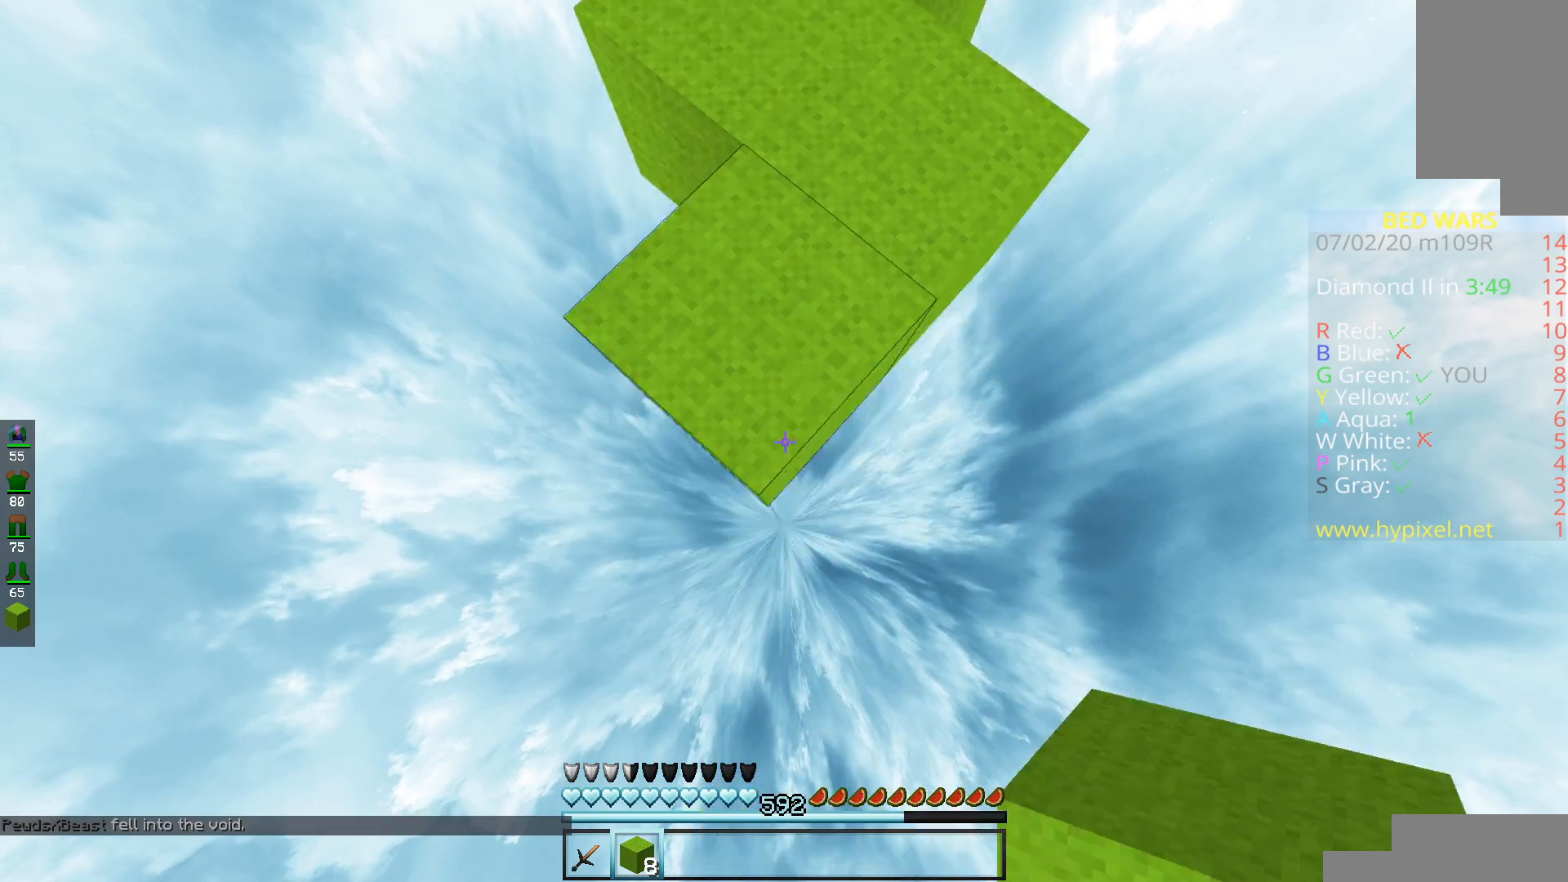
{"keys": ["s"], "mouse": ["right"], "events": []}